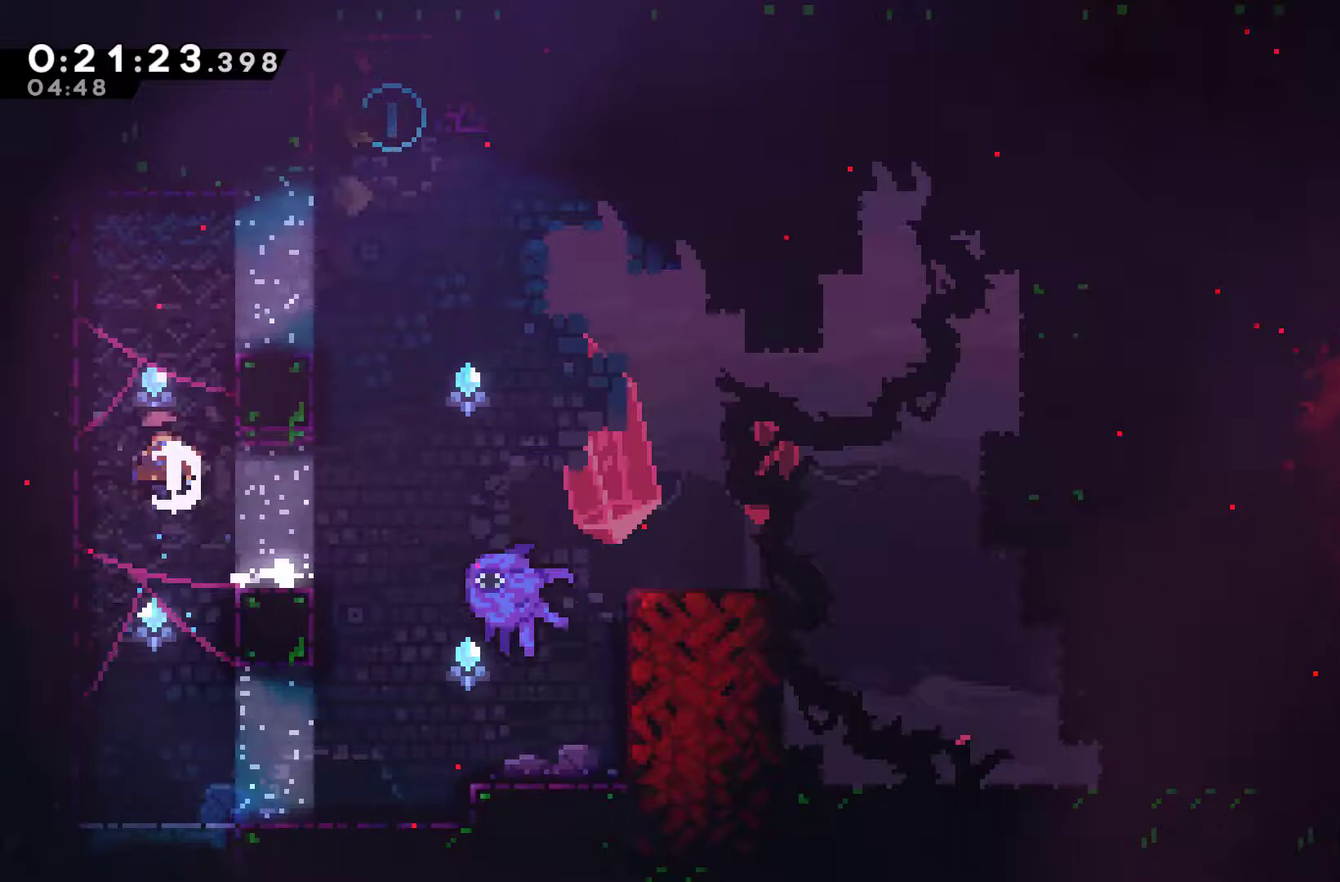
Gameplay with a controller (Xbox layout); each line is a JSON object with the inputs held at the frame after it. "events" lists button and stick changes between this image and that frame as [ms after this image, input, new state], when the widget could be followed in between. Not read: R3 right_stick.
{"buttons": [], "left_stick": "center", "events": [[67, "X", "up"], [100, "DPAD_RIGHT", "down"], [133, "DPAD_UP", "up"], [400, "DPAD_RIGHT", "up"]]}
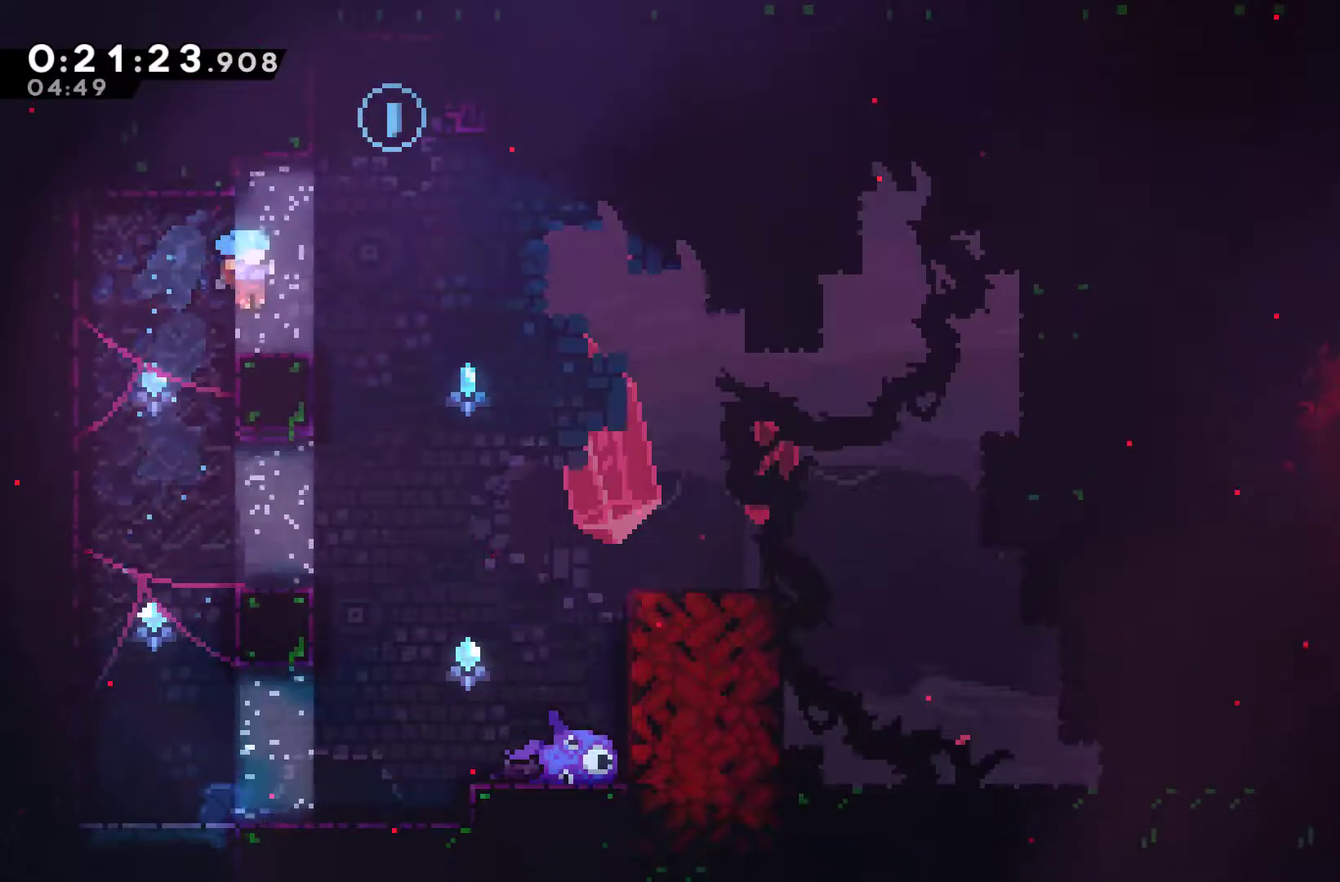
{"buttons": ["DPAD_UP", "DPAD_RIGHT"], "left_stick": "center", "events": [[67, "DPAD_RIGHT", "down"], [133, "A", "down"], [133, "DPAD_UP", "down"], [300, "X", "down"], [333, "A", "up"], [433, "X", "up"]]}
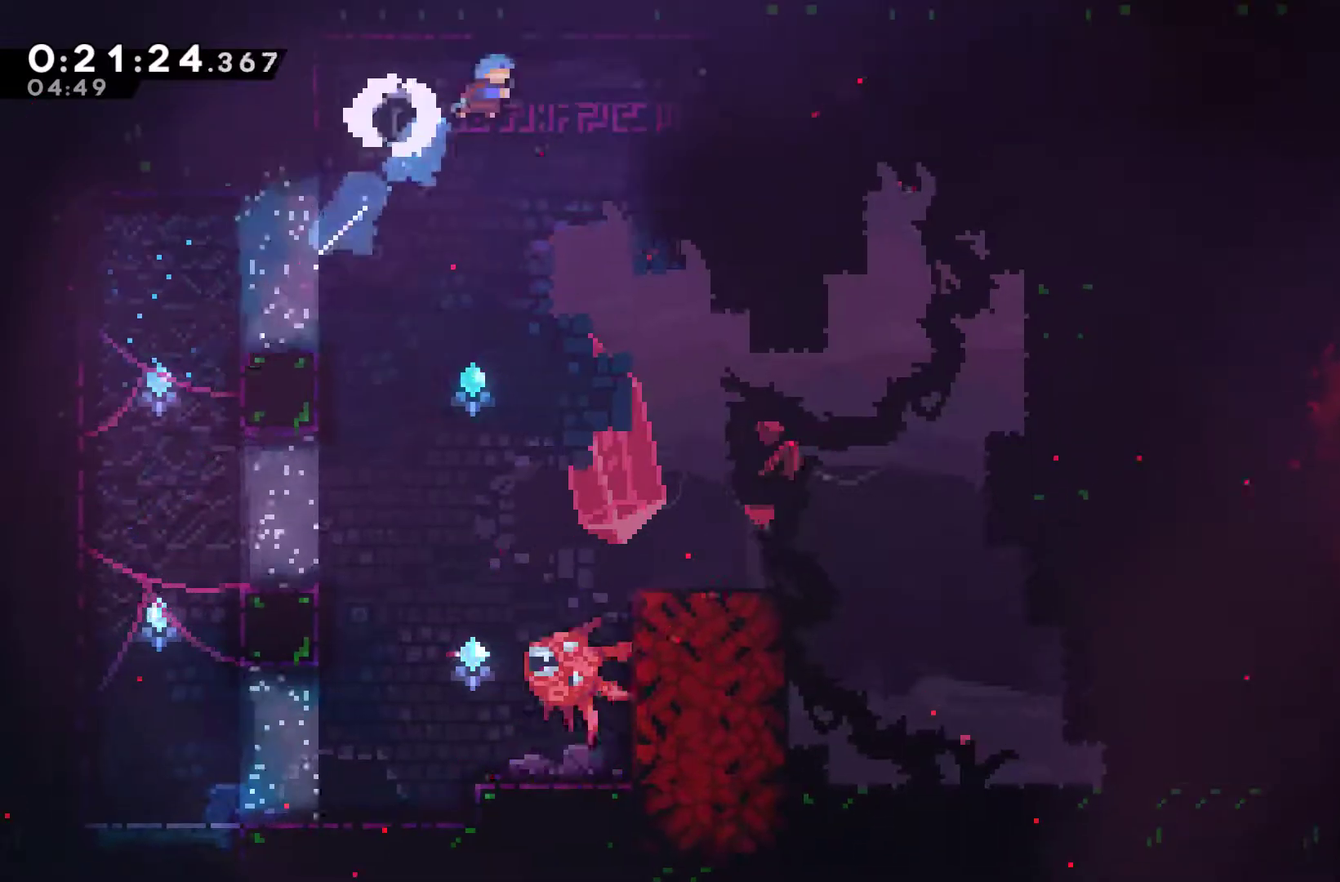
{"buttons": ["DPAD_UP", "DPAD_LEFT"], "left_stick": "center", "events": [[67, "DPAD_UP", "up"], [367, "DPAD_LEFT", "down"], [367, "DPAD_RIGHT", "up"], [500, "DPAD_UP", "down"]]}
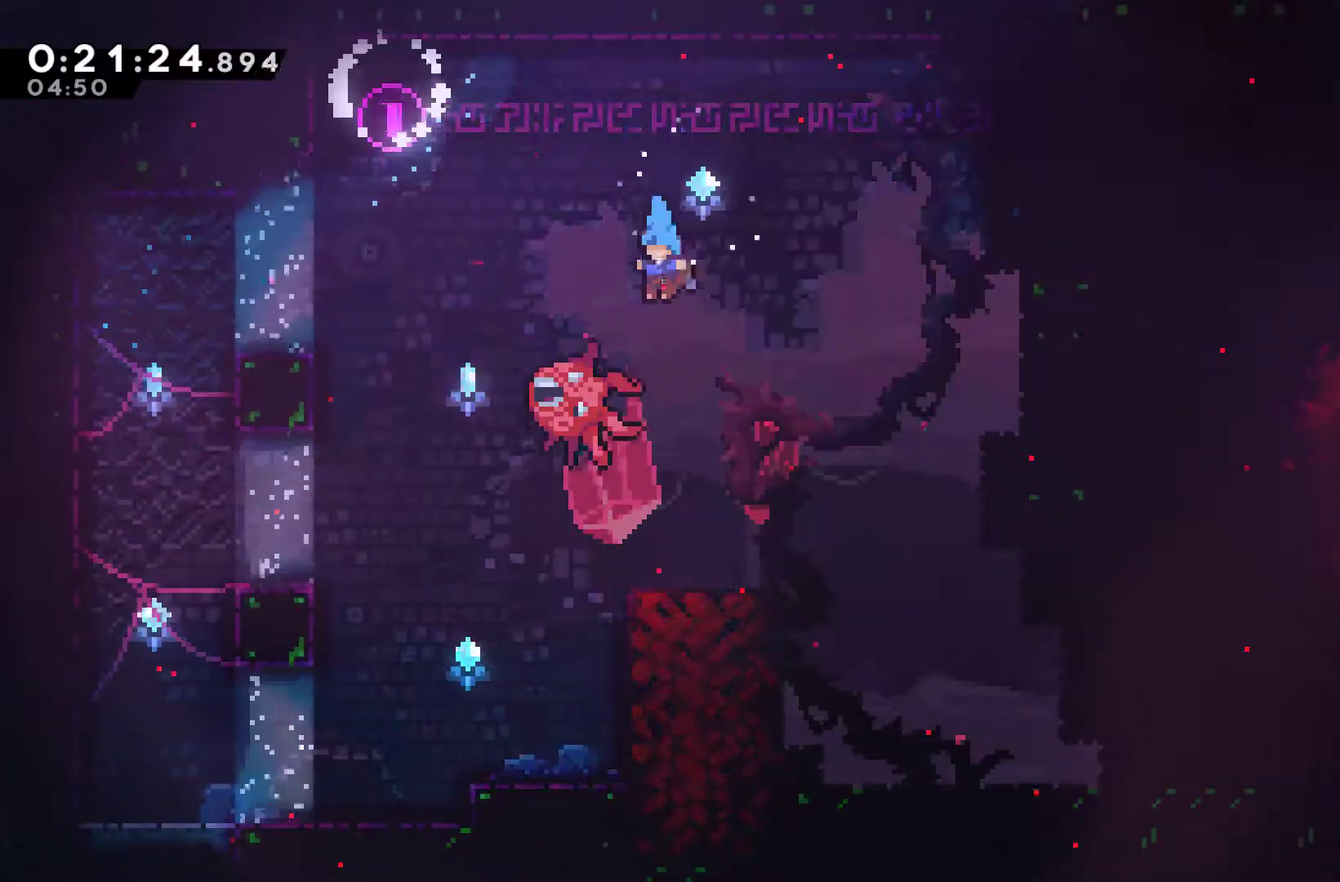
{"buttons": ["A", "DPAD_RIGHT"], "left_stick": "center", "events": [[167, "DPAD_LEFT", "up"], [200, "DPAD_RIGHT", "down"], [200, "DPAD_UP", "up"], [433, "A", "down"]]}
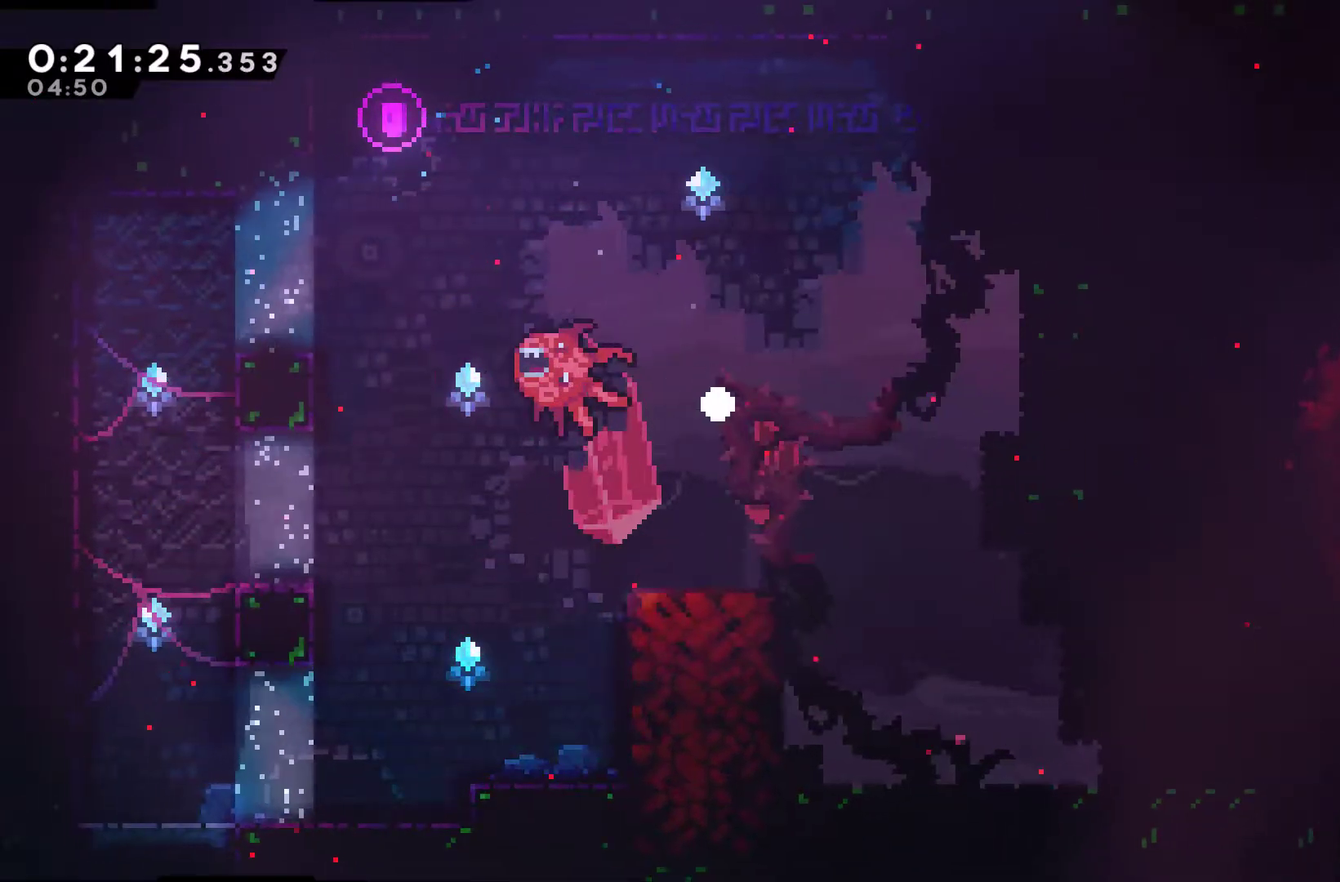
{"buttons": [], "left_stick": "center", "events": [[67, "DPAD_RIGHT", "up"], [200, "A", "up"], [267, "A", "down"], [367, "A", "up"], [433, "A", "down"], [500, "A", "up"]]}
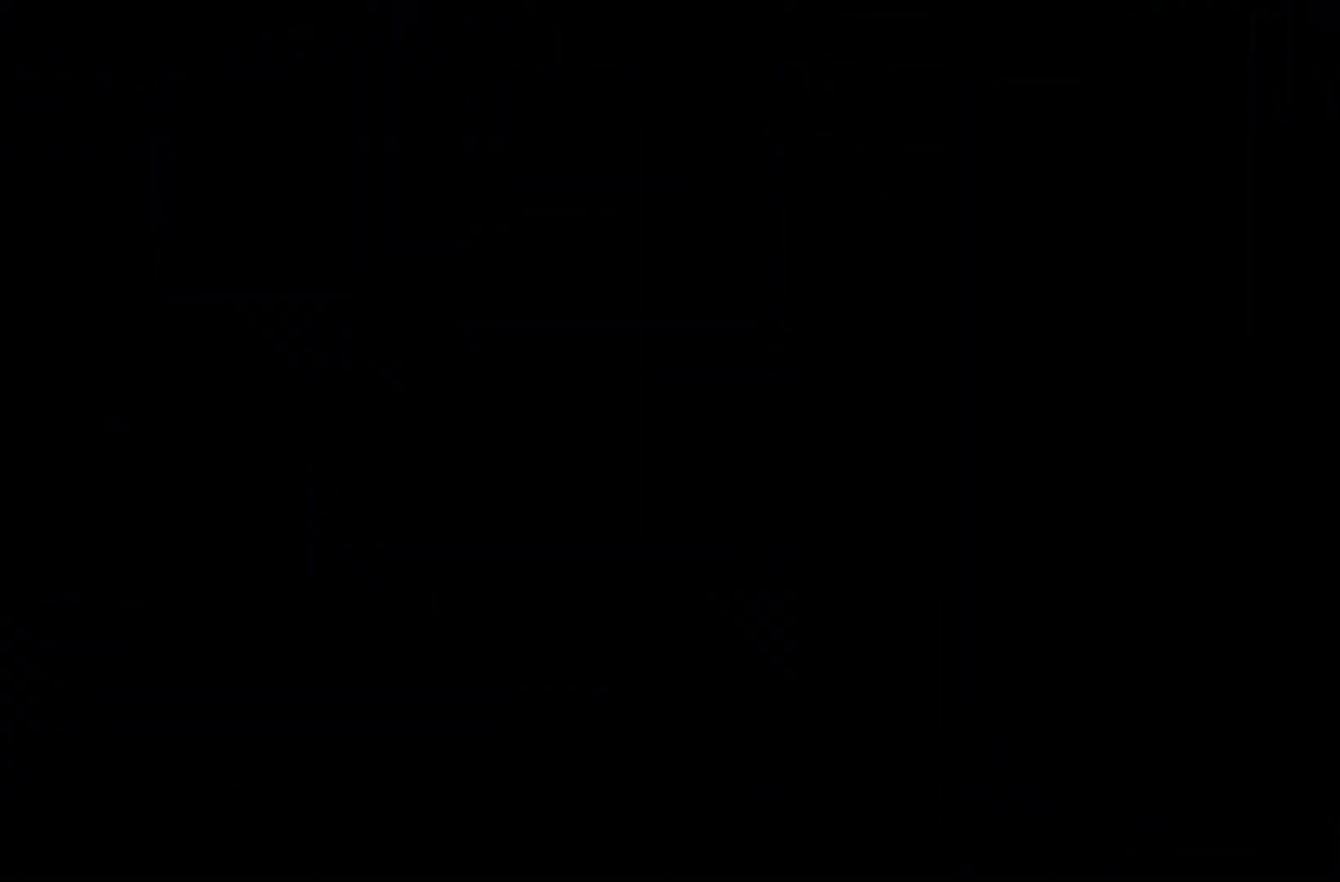
{"buttons": [], "left_stick": "center", "events": []}
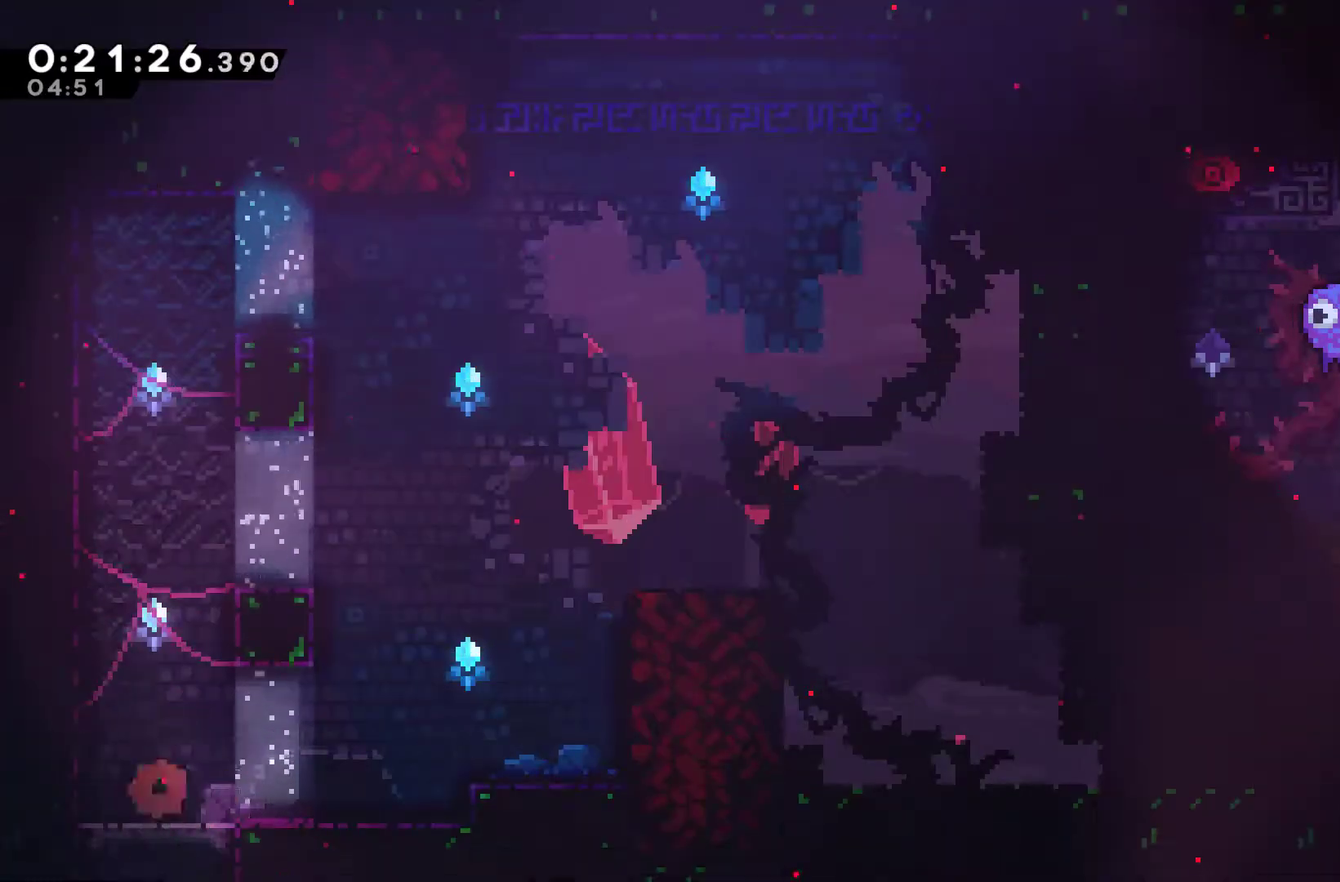
{"buttons": ["A", "X", "DPAD_UP"], "left_stick": "center", "events": [[33, "DPAD_LEFT", "down"], [67, "A", "down"], [167, "DPAD_UP", "down"], [200, "A", "up"], [233, "DPAD_LEFT", "up"], [233, "X", "down"], [433, "A", "down"]]}
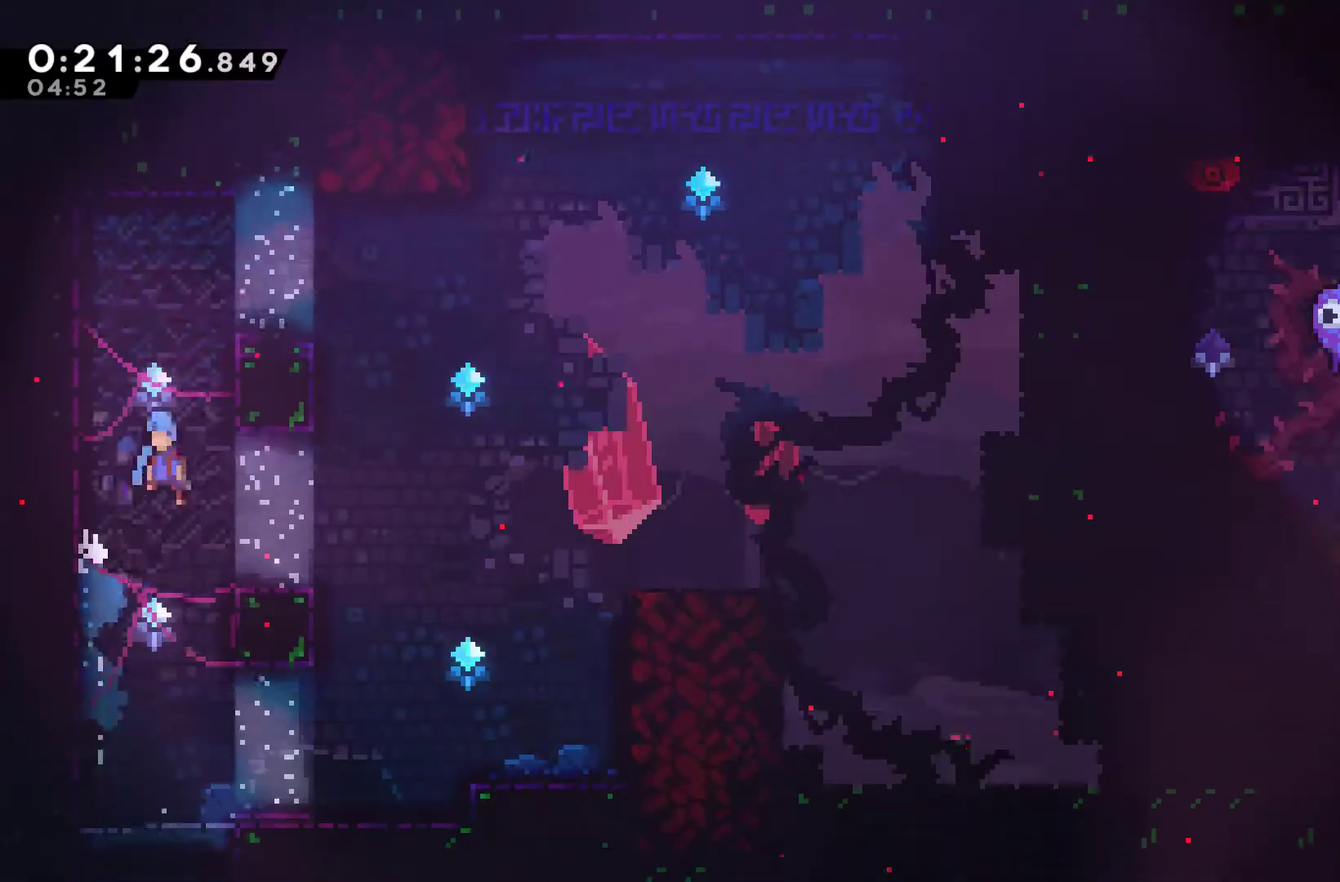
{"buttons": ["DPAD_RIGHT"], "left_stick": "center", "events": [[67, "DPAD_UP", "up"], [200, "DPAD_RIGHT", "down"], [300, "A", "up"], [333, "X", "up"]]}
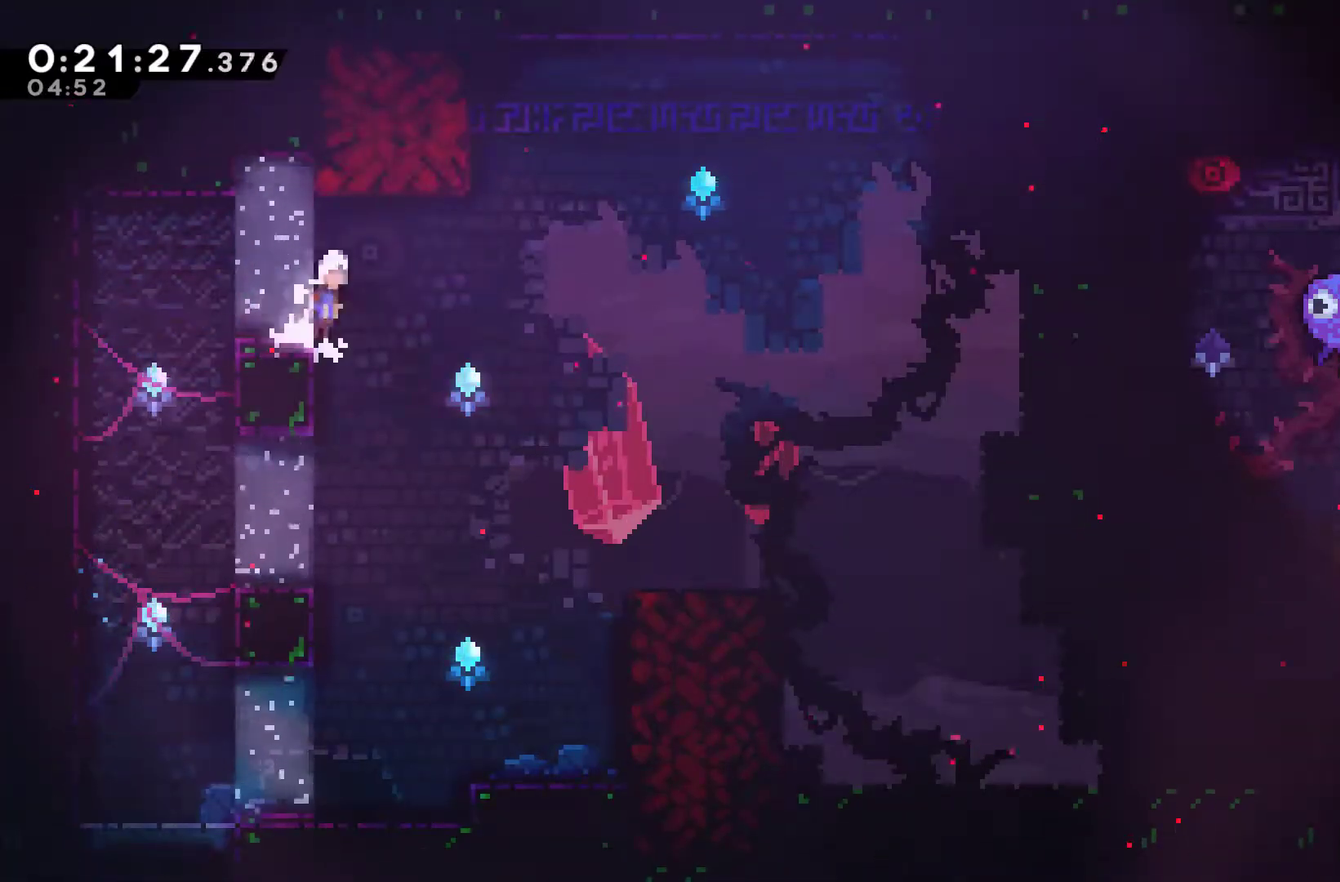
{"buttons": ["DPAD_UP", "DPAD_LEFT"], "left_stick": "center", "events": [[33, "A", "down"], [200, "A", "up"], [233, "DPAD_UP", "down"], [300, "DPAD_RIGHT", "up"], [433, "X", "down"], [500, "DPAD_LEFT", "down"], [500, "X", "up"]]}
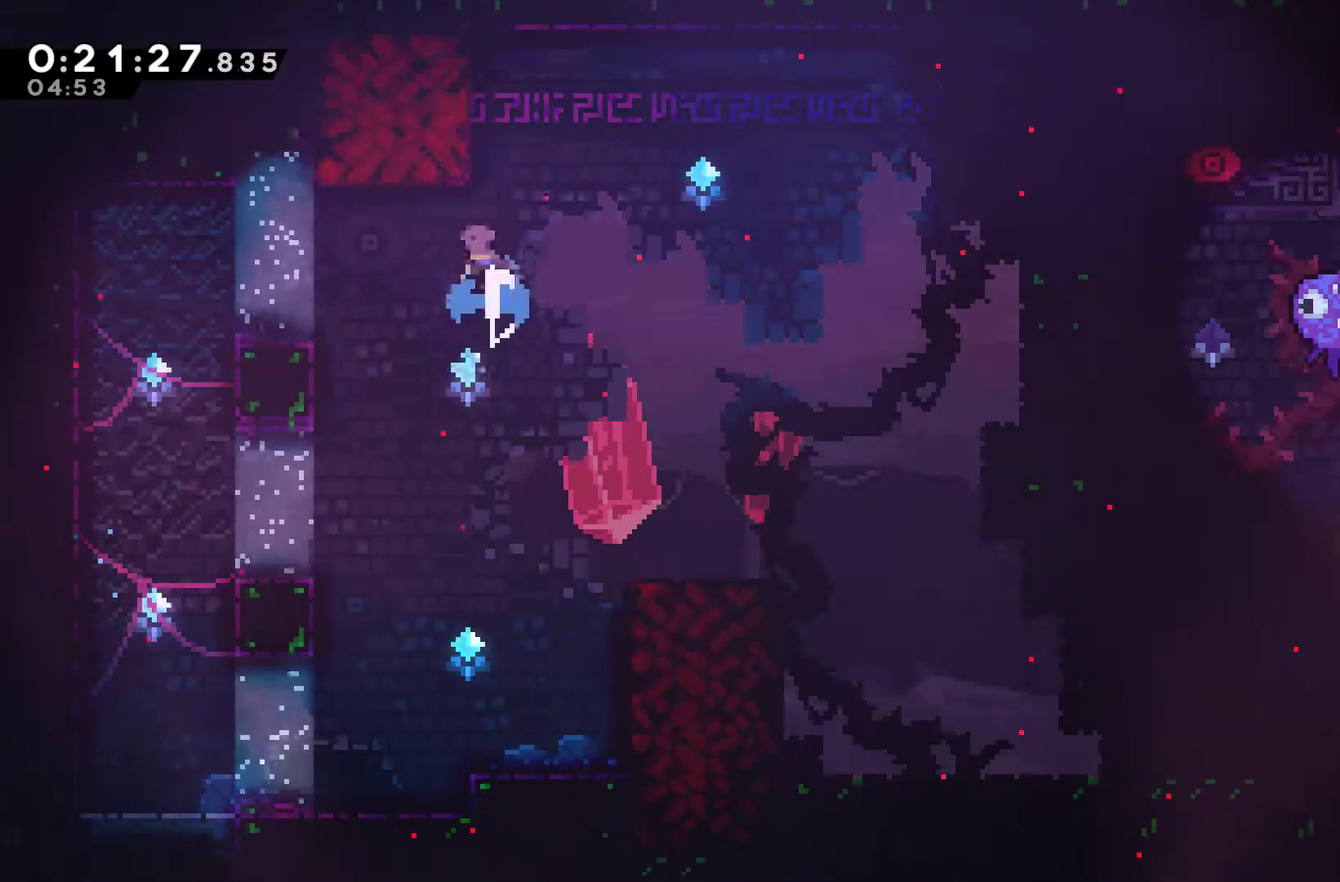
{"buttons": ["R1"], "left_stick": "center", "events": [[33, "R1", "down"], [133, "DPAD_LEFT", "up"], [233, "DPAD_UP", "up"]]}
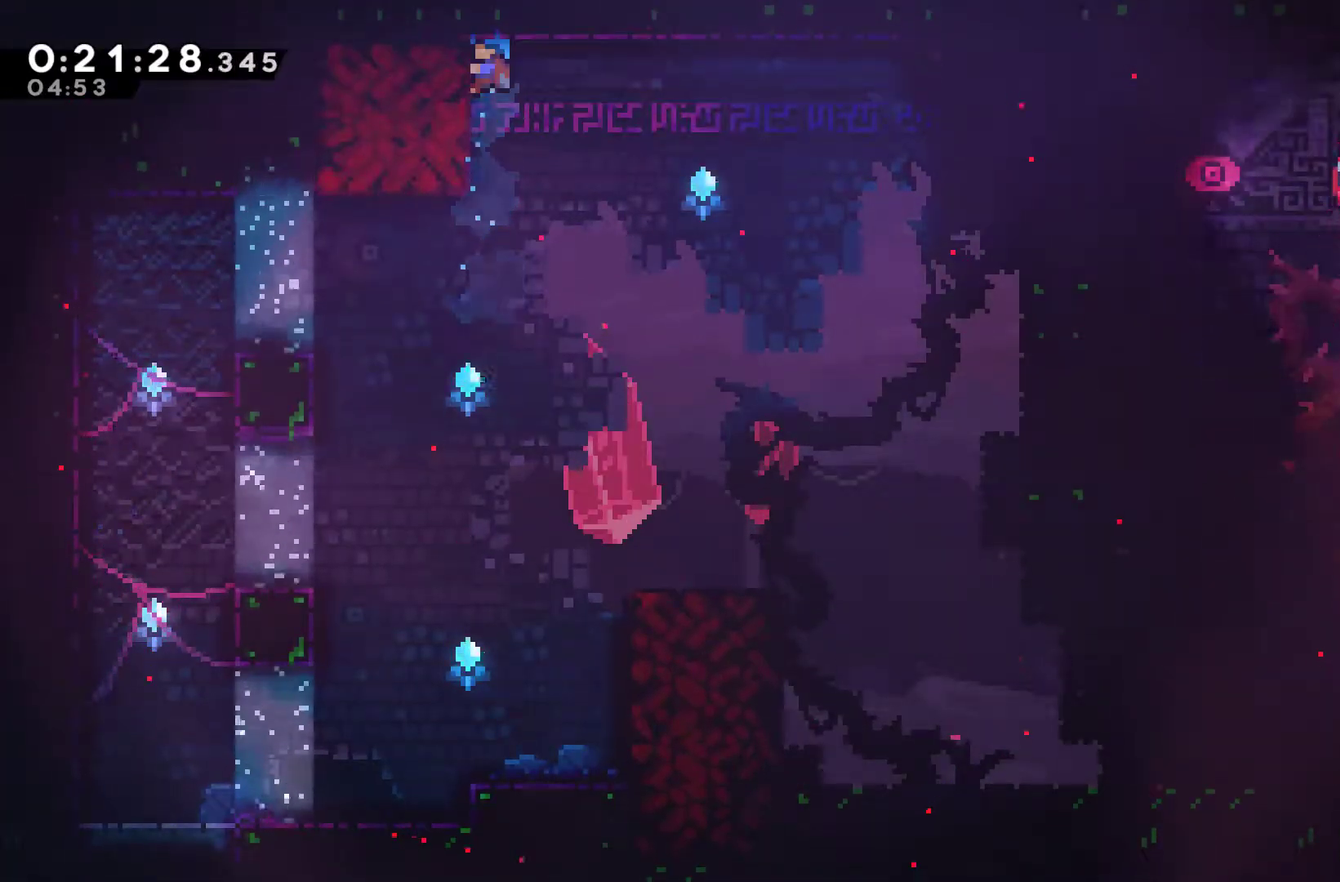
{"buttons": ["R1"], "left_stick": "center", "events": [[267, "DPAD_DOWN", "down"], [333, "DPAD_DOWN", "up"]]}
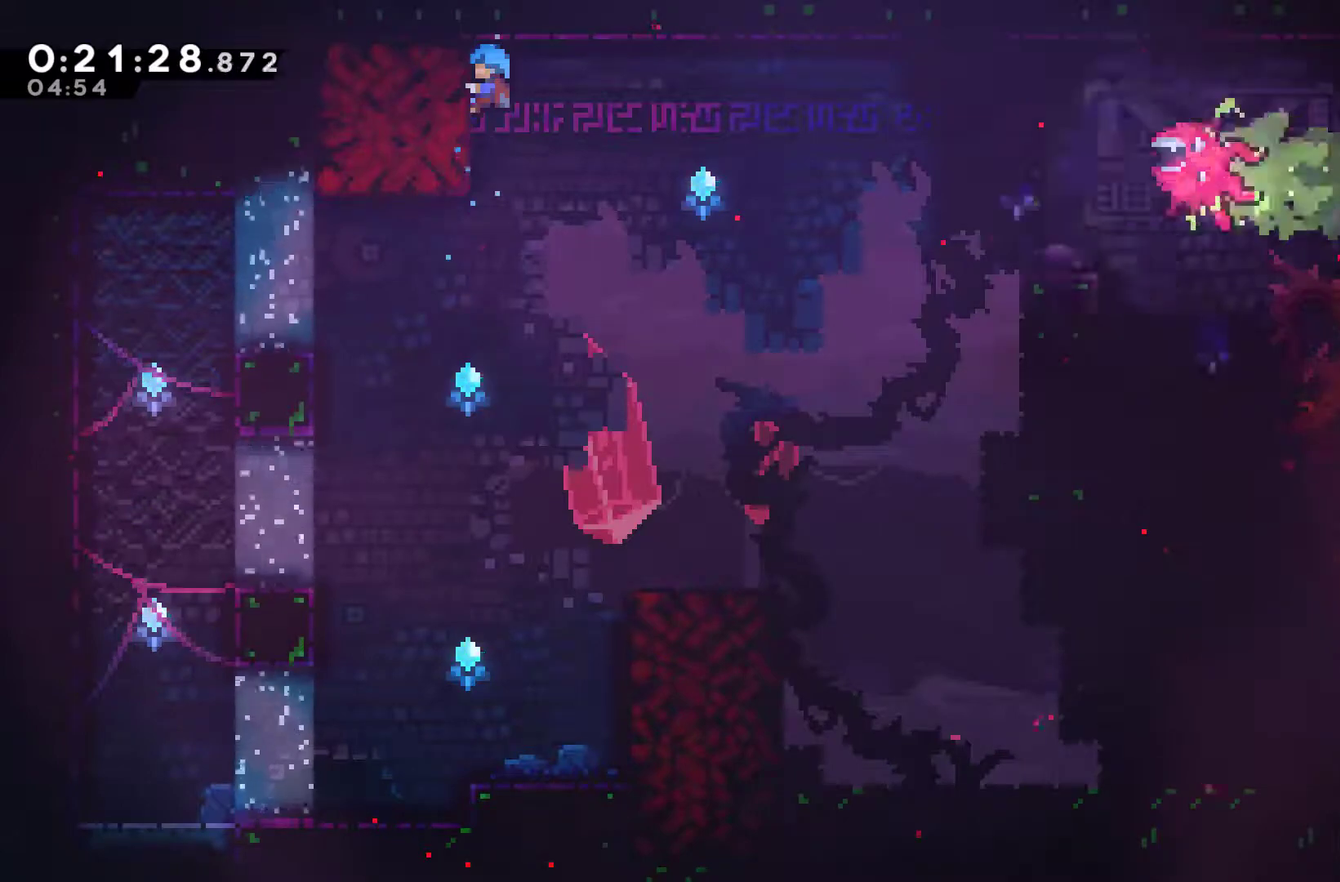
{"buttons": ["DPAD_LEFT"], "left_stick": "center", "events": [[67, "R1", "up"], [200, "DPAD_LEFT", "down"]]}
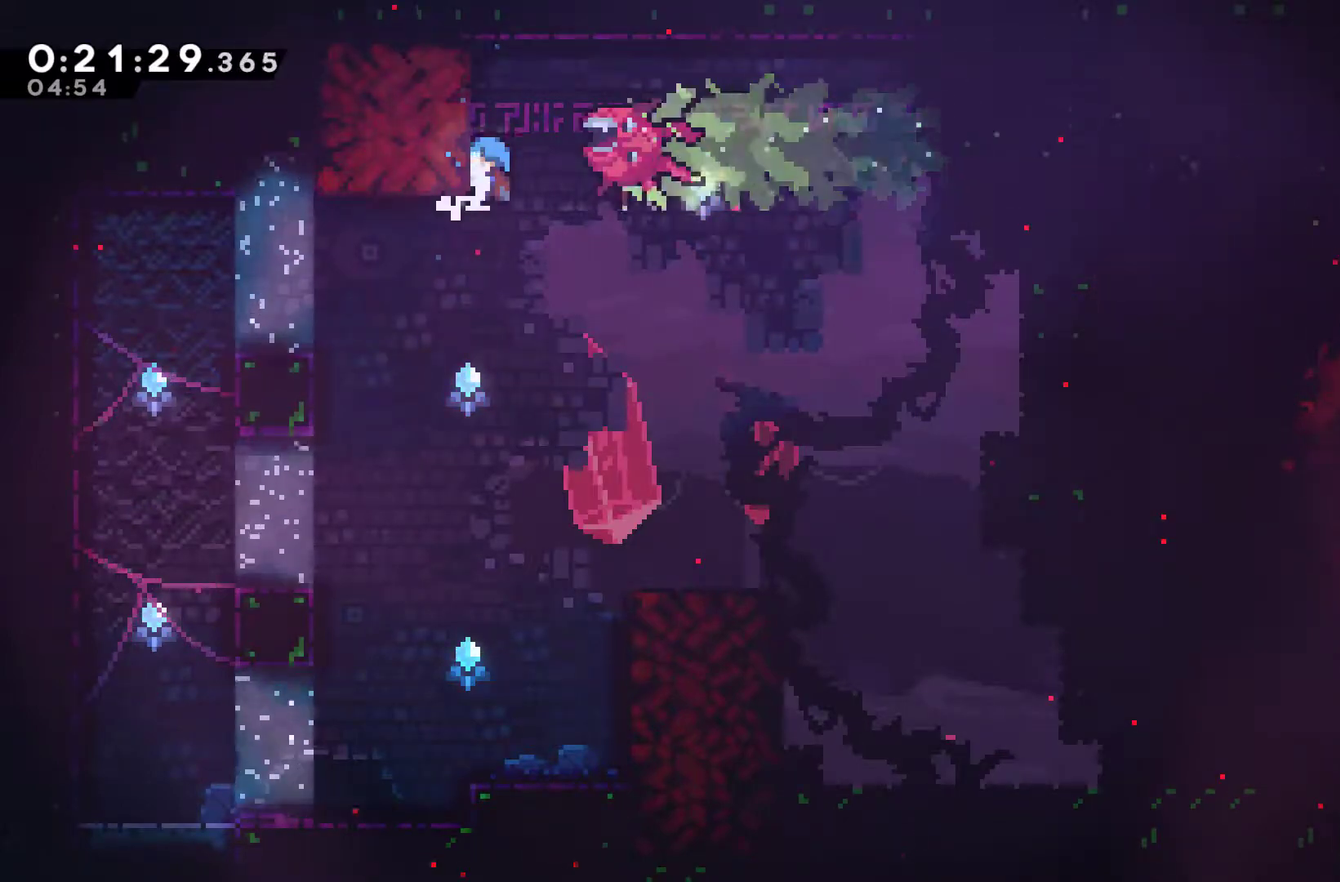
{"buttons": ["DPAD_LEFT"], "left_stick": "center", "events": []}
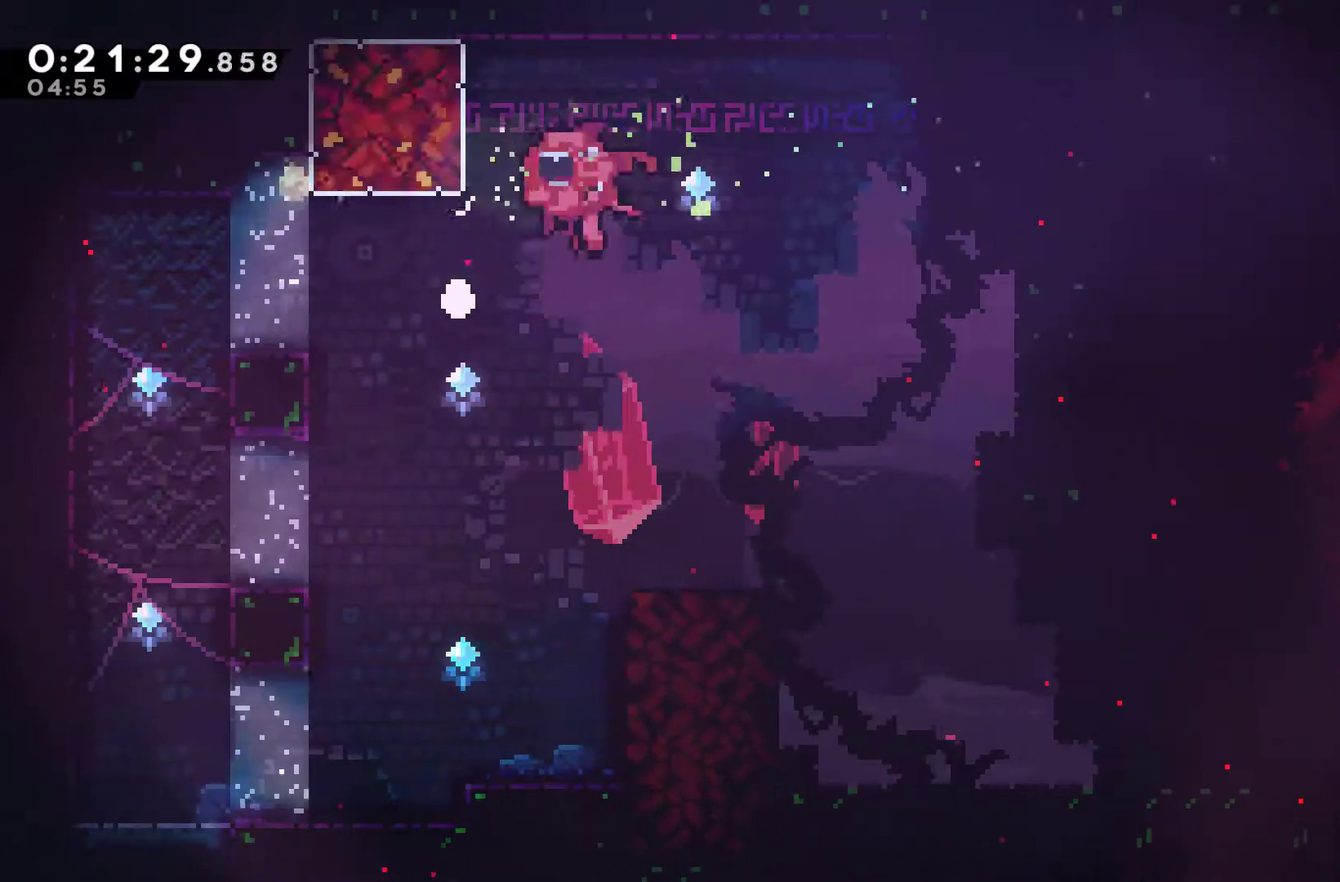
{"buttons": [], "left_stick": "center", "events": [[33, "A", "down"], [100, "DPAD_LEFT", "up"], [133, "A", "up"], [200, "A", "down"], [267, "A", "up"], [367, "A", "down"], [500, "A", "up"]]}
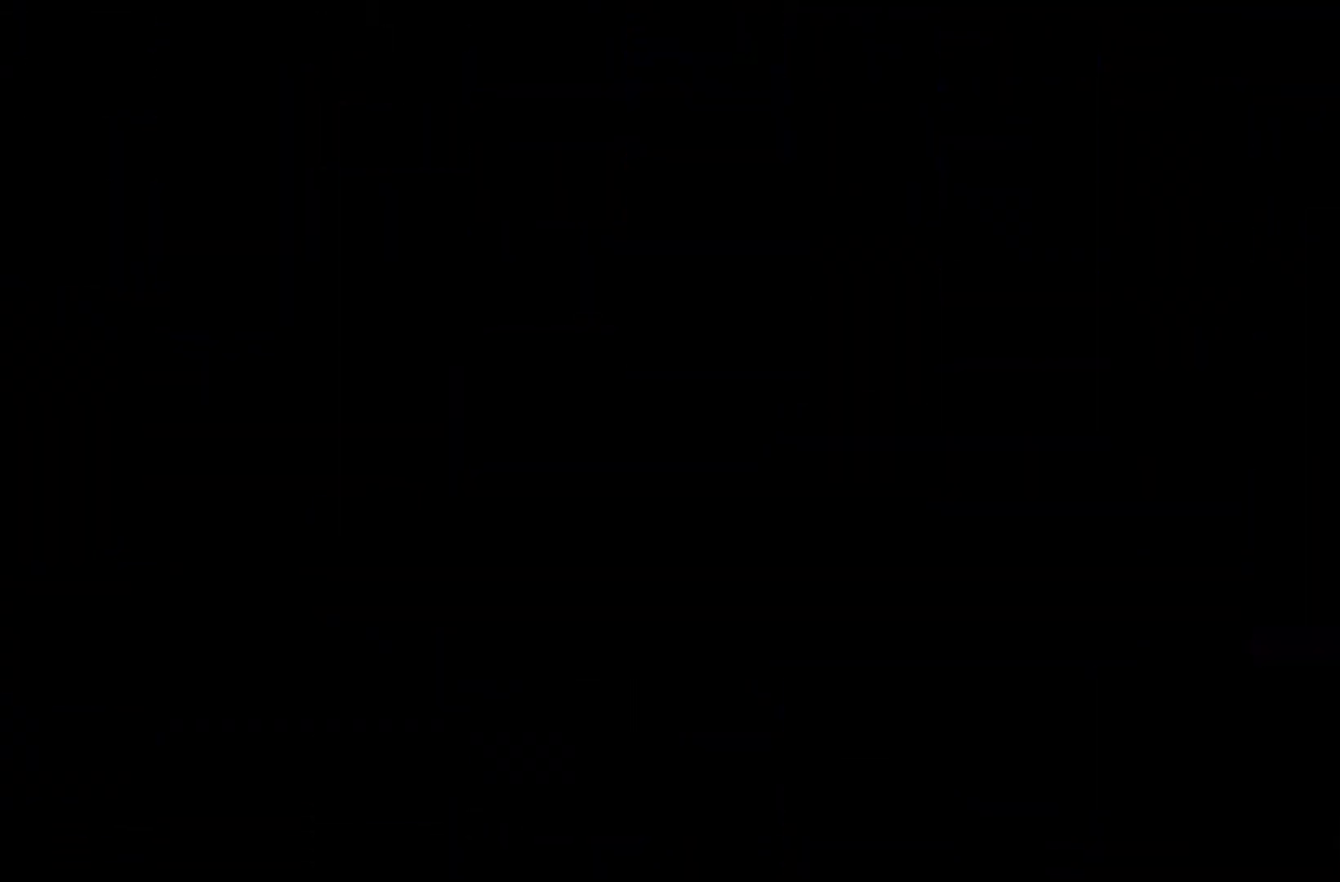
{"buttons": [], "left_stick": "center", "events": []}
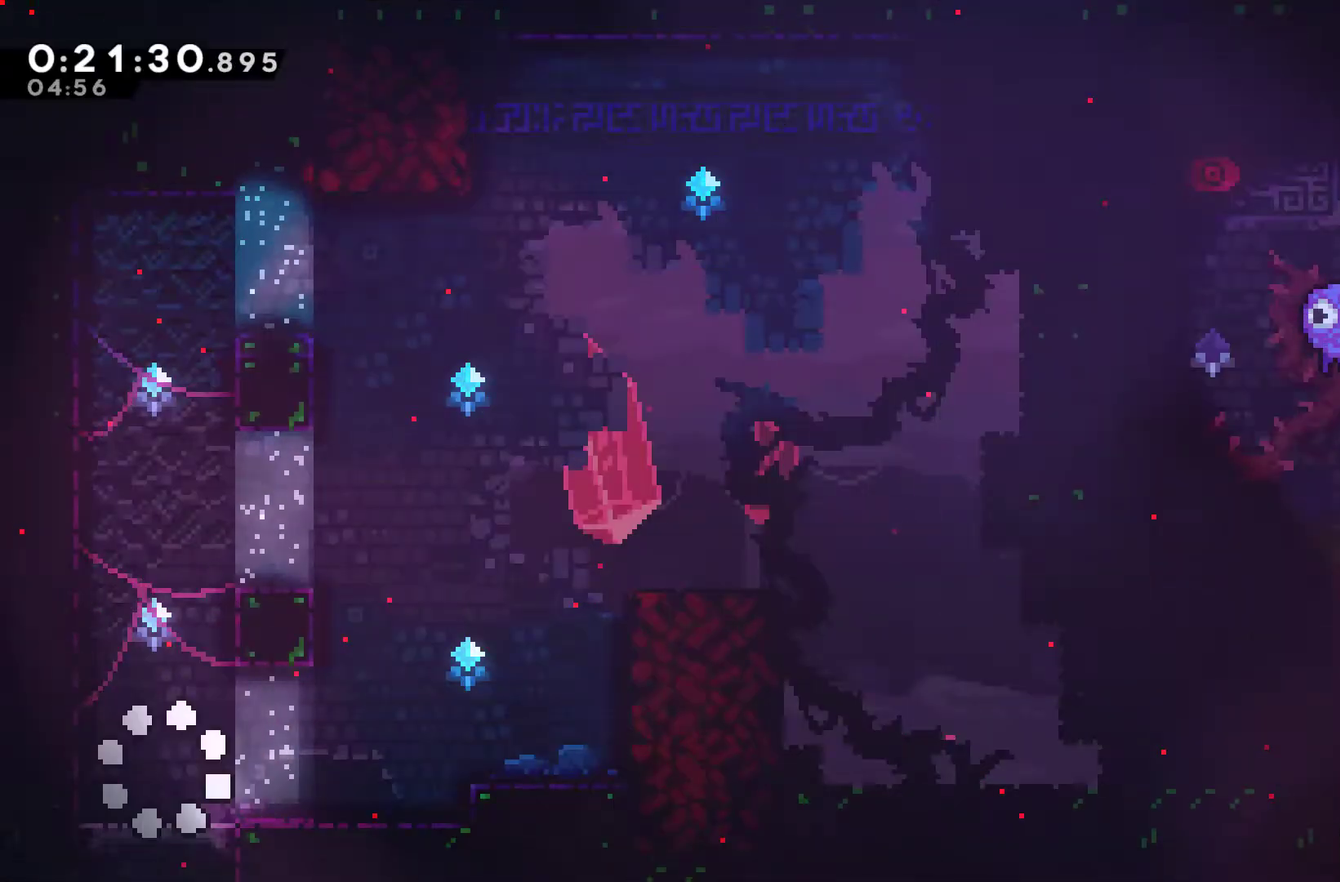
{"buttons": ["A", "X", "DPAD_UP"], "left_stick": "center", "events": [[100, "DPAD_LEFT", "down"], [133, "A", "down"], [267, "DPAD_LEFT", "up"], [267, "DPAD_UP", "down"], [333, "A", "up"], [333, "X", "down"], [500, "A", "down"]]}
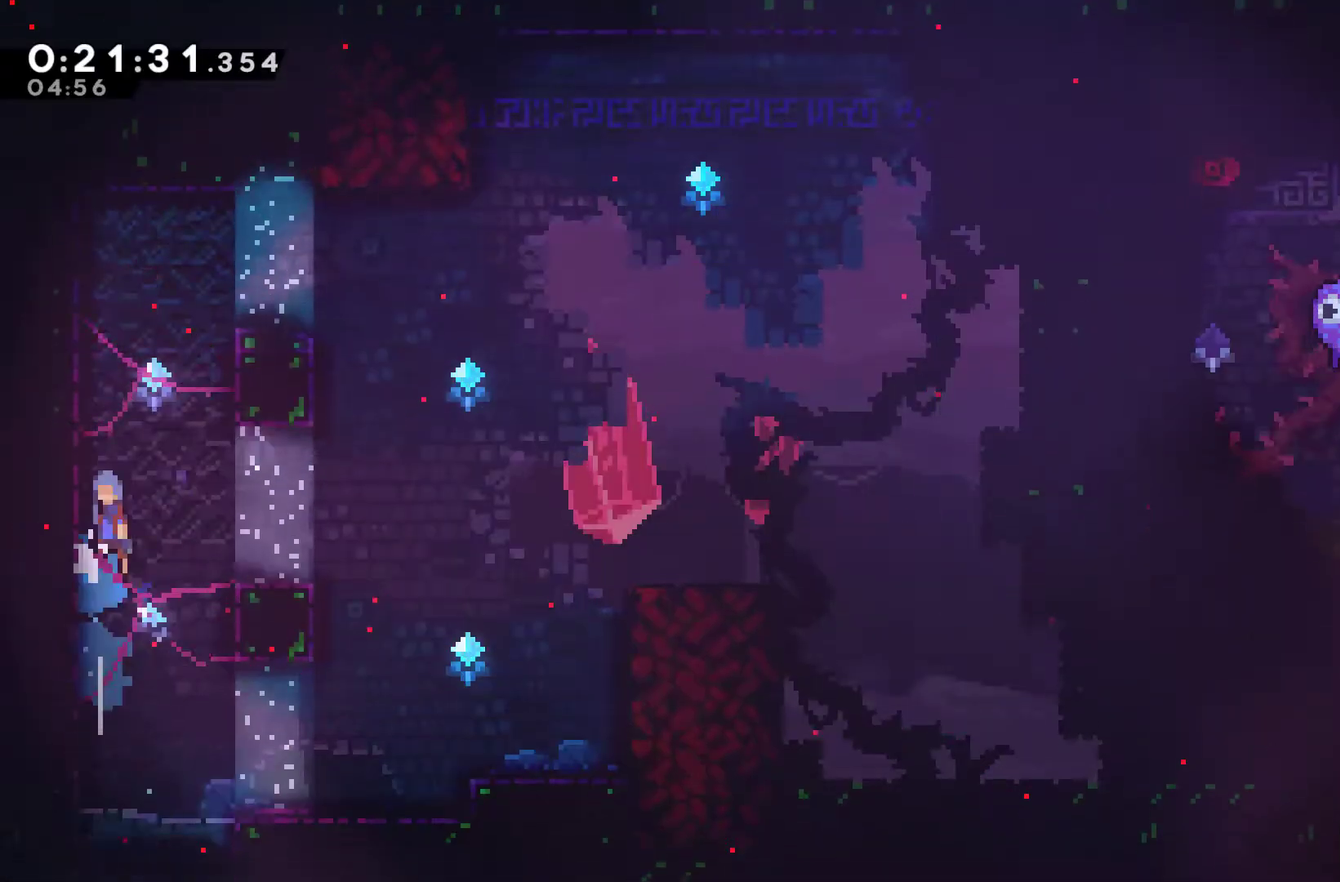
{"buttons": ["DPAD_RIGHT"], "left_stick": "center", "events": [[100, "DPAD_UP", "up"], [233, "DPAD_RIGHT", "down"], [400, "A", "up"], [433, "X", "up"]]}
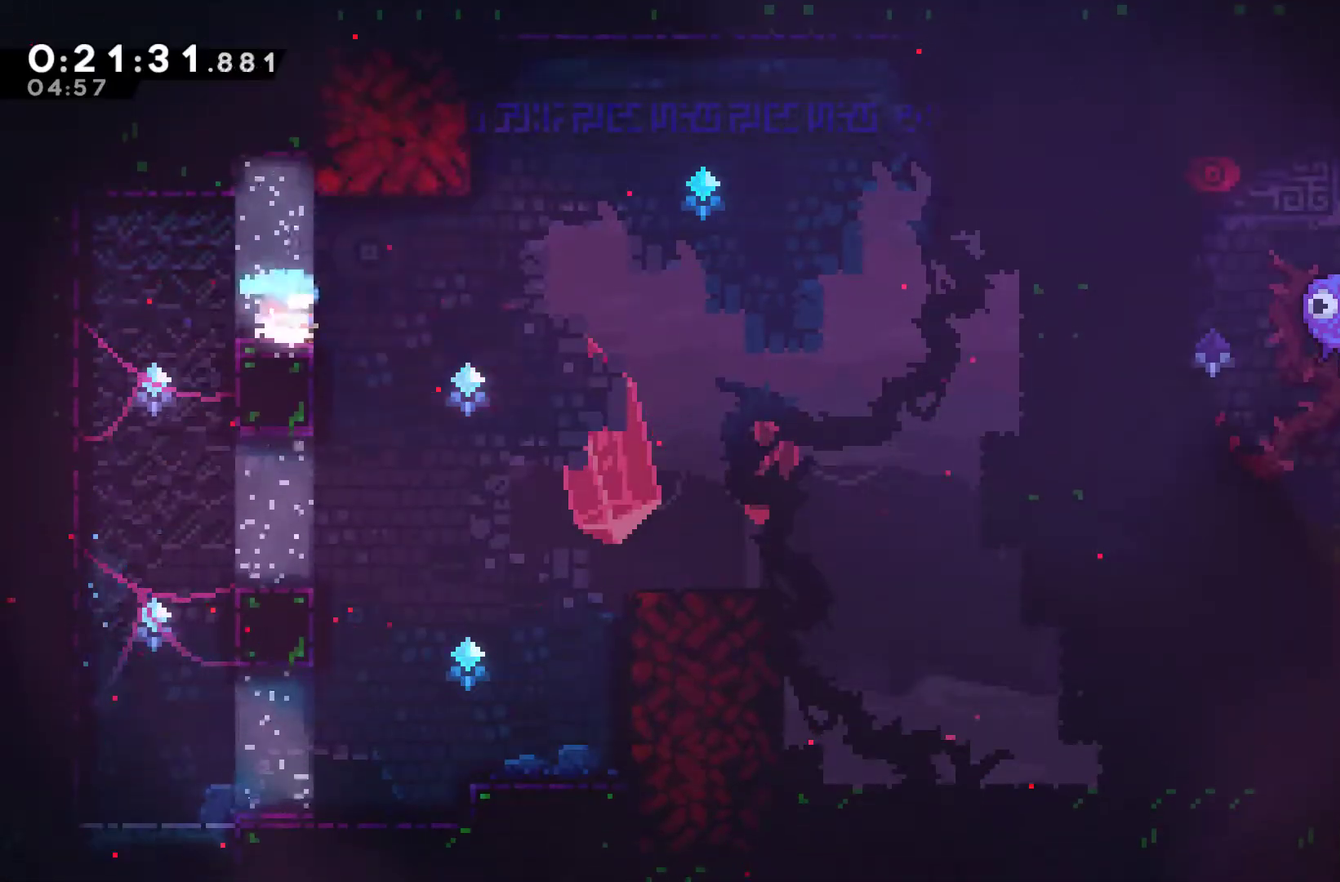
{"buttons": ["X", "DPAD_UP"], "left_stick": "center", "events": [[100, "A", "down"], [233, "A", "up"], [433, "DPAD_UP", "down"], [467, "DPAD_RIGHT", "up"], [500, "X", "down"]]}
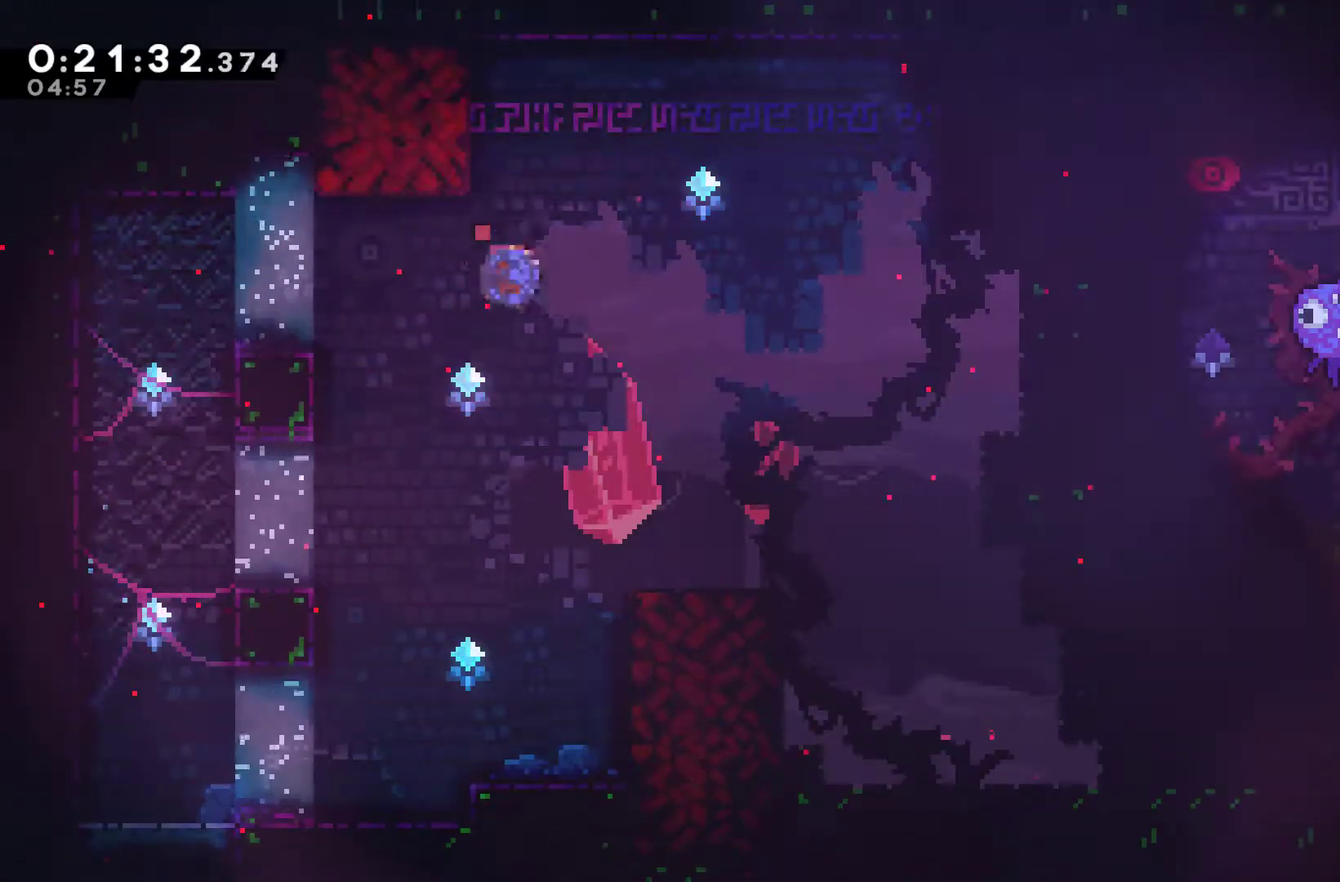
{"buttons": ["R1"], "left_stick": "center", "events": [[133, "DPAD_UP", "up"], [133, "R1", "down"], [133, "X", "up"], [200, "DPAD_LEFT", "down"], [367, "DPAD_LEFT", "up"]]}
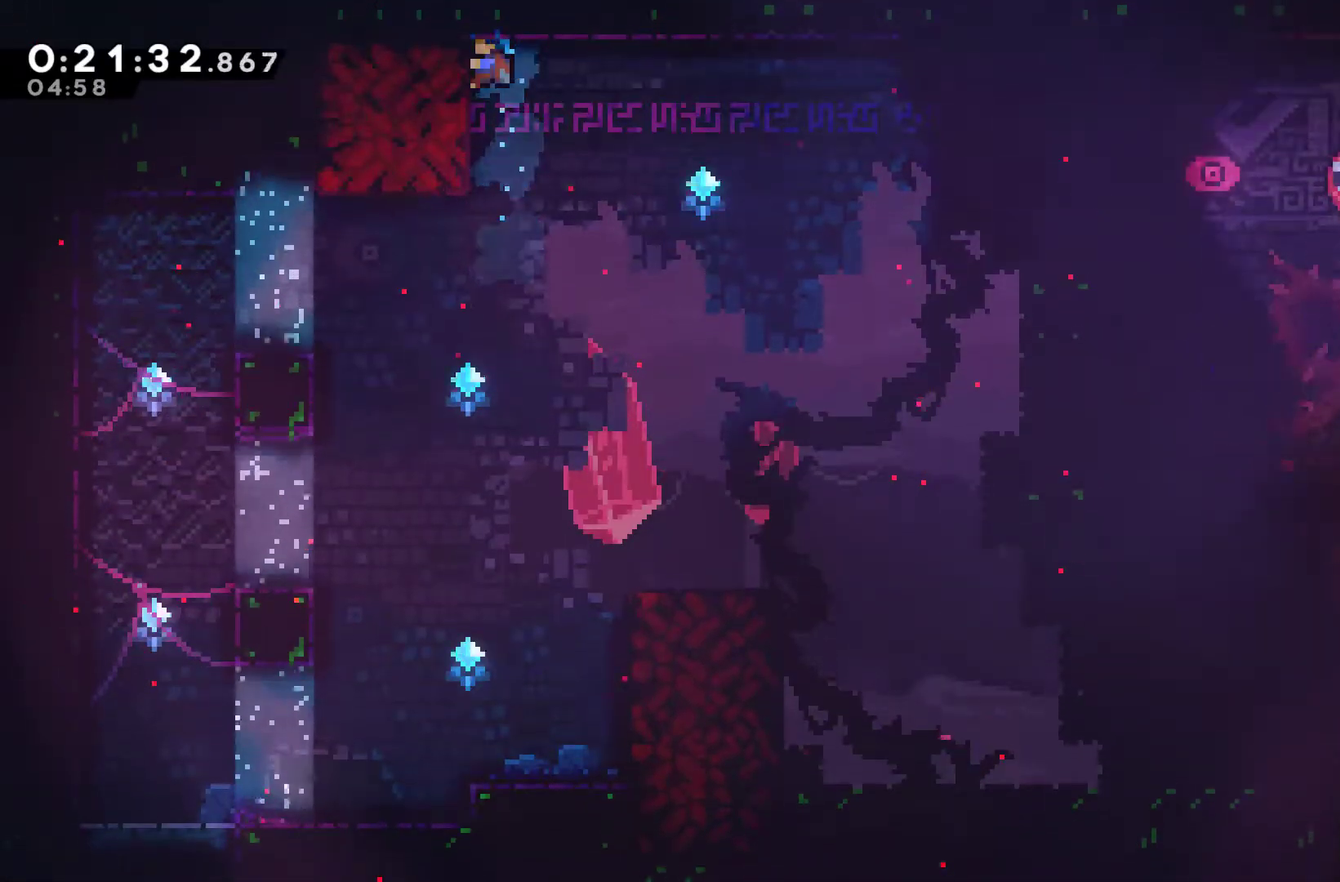
{"buttons": ["R1"], "left_stick": "center", "events": [[67, "DPAD_DOWN", "down"], [233, "DPAD_DOWN", "up"]]}
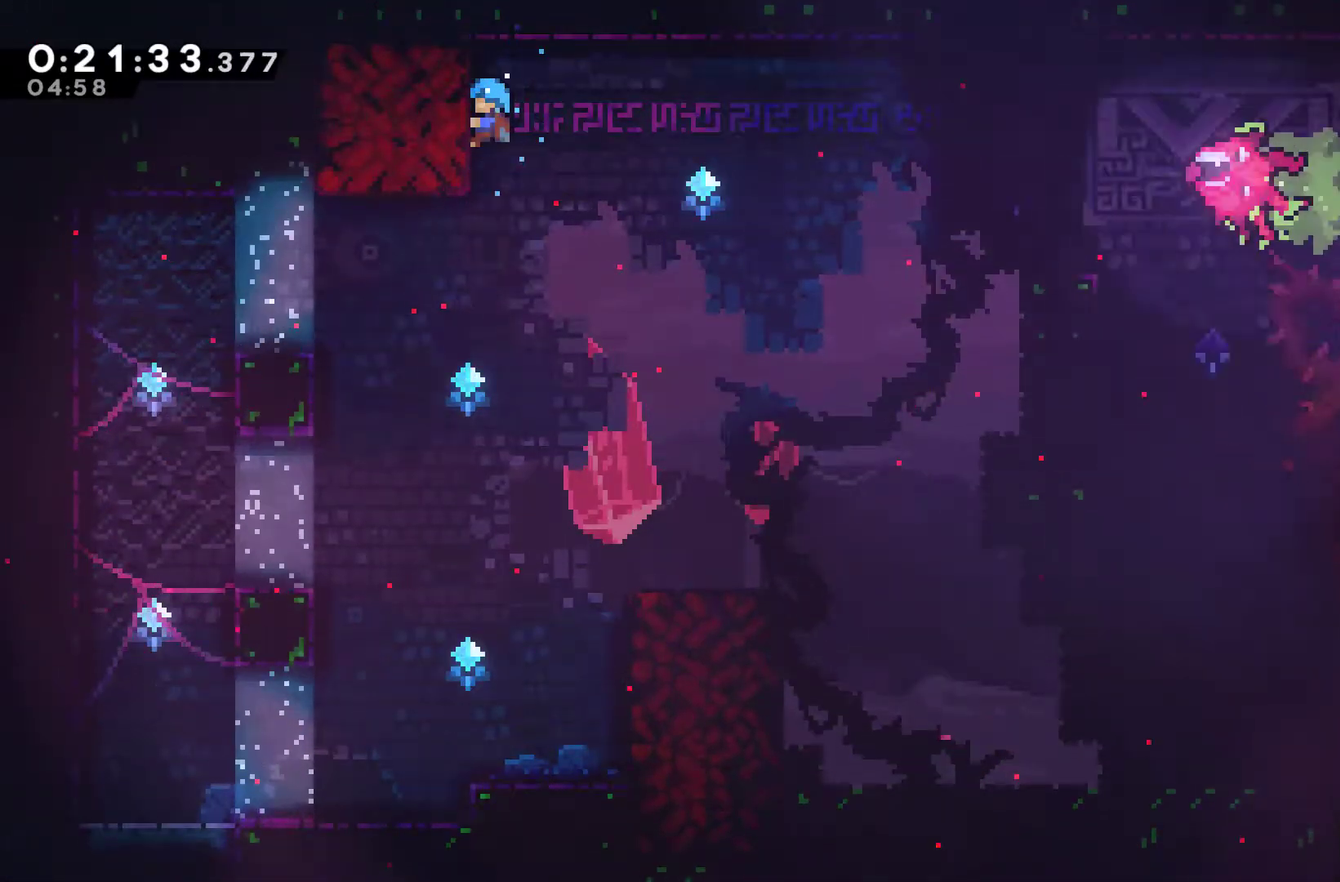
{"buttons": [], "left_stick": "center", "events": [[367, "R1", "up"]]}
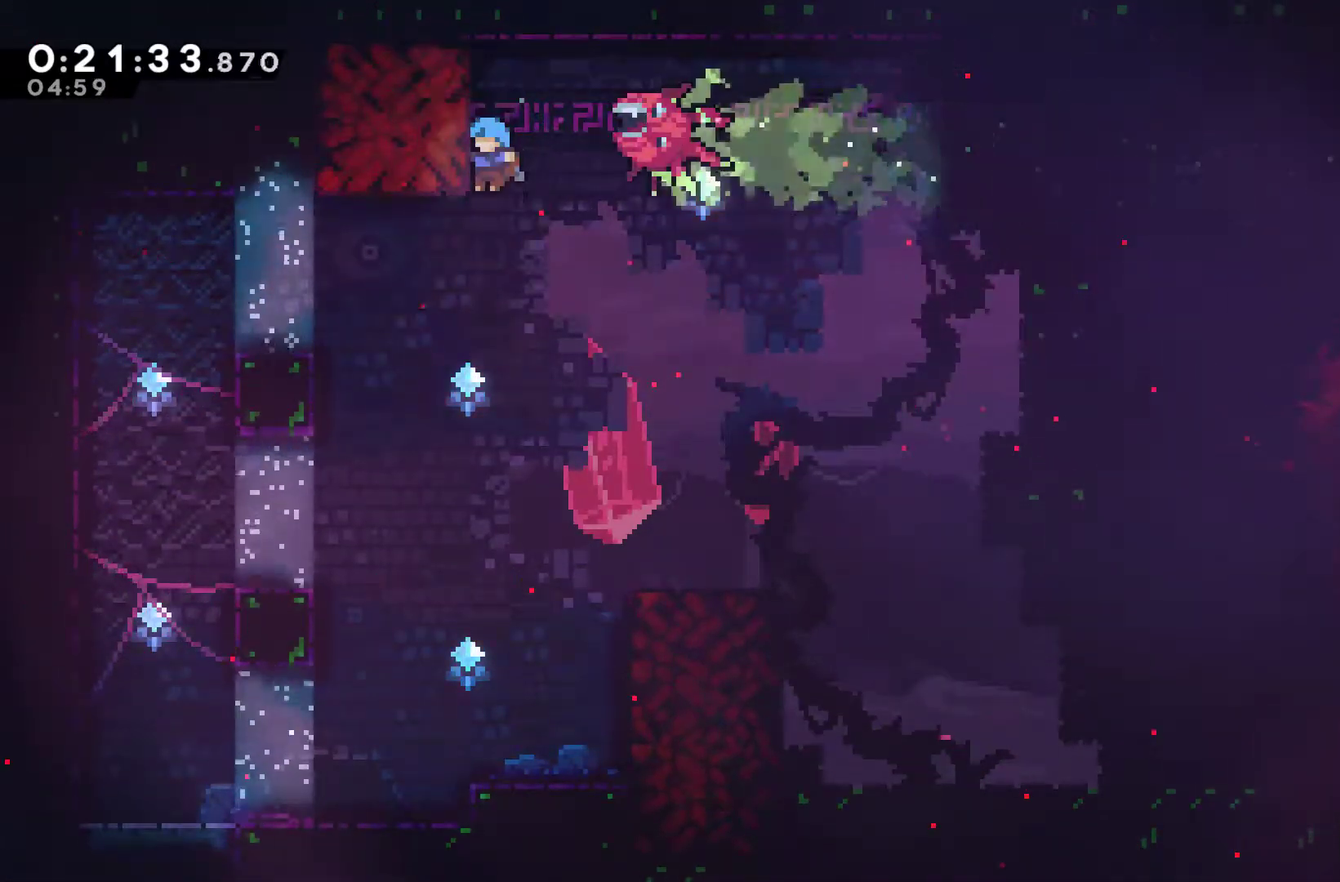
{"buttons": ["DPAD_LEFT"], "left_stick": "center", "events": [[167, "DPAD_LEFT", "down"]]}
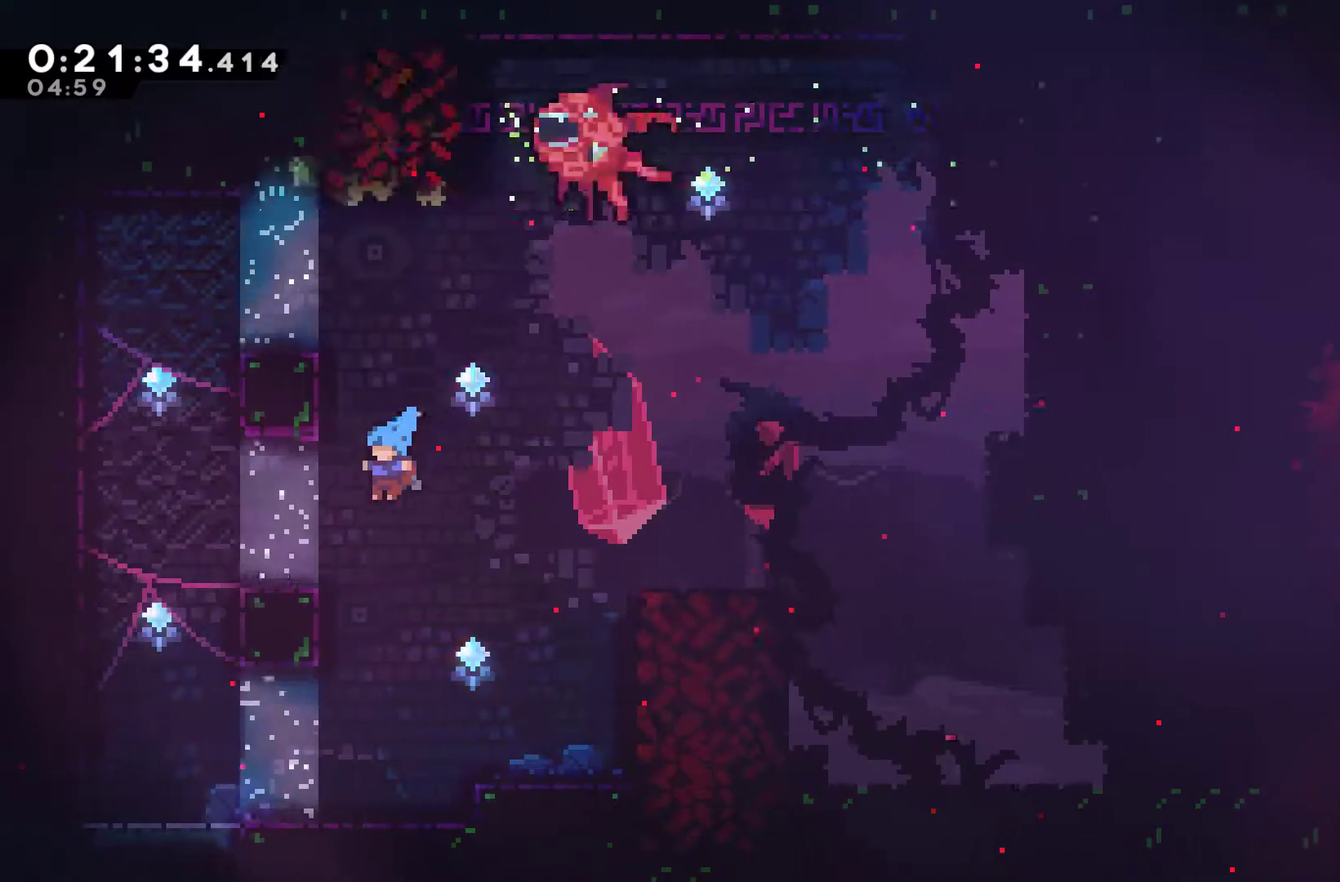
{"buttons": [], "left_stick": "center", "events": [[400, "DPAD_LEFT", "up"]]}
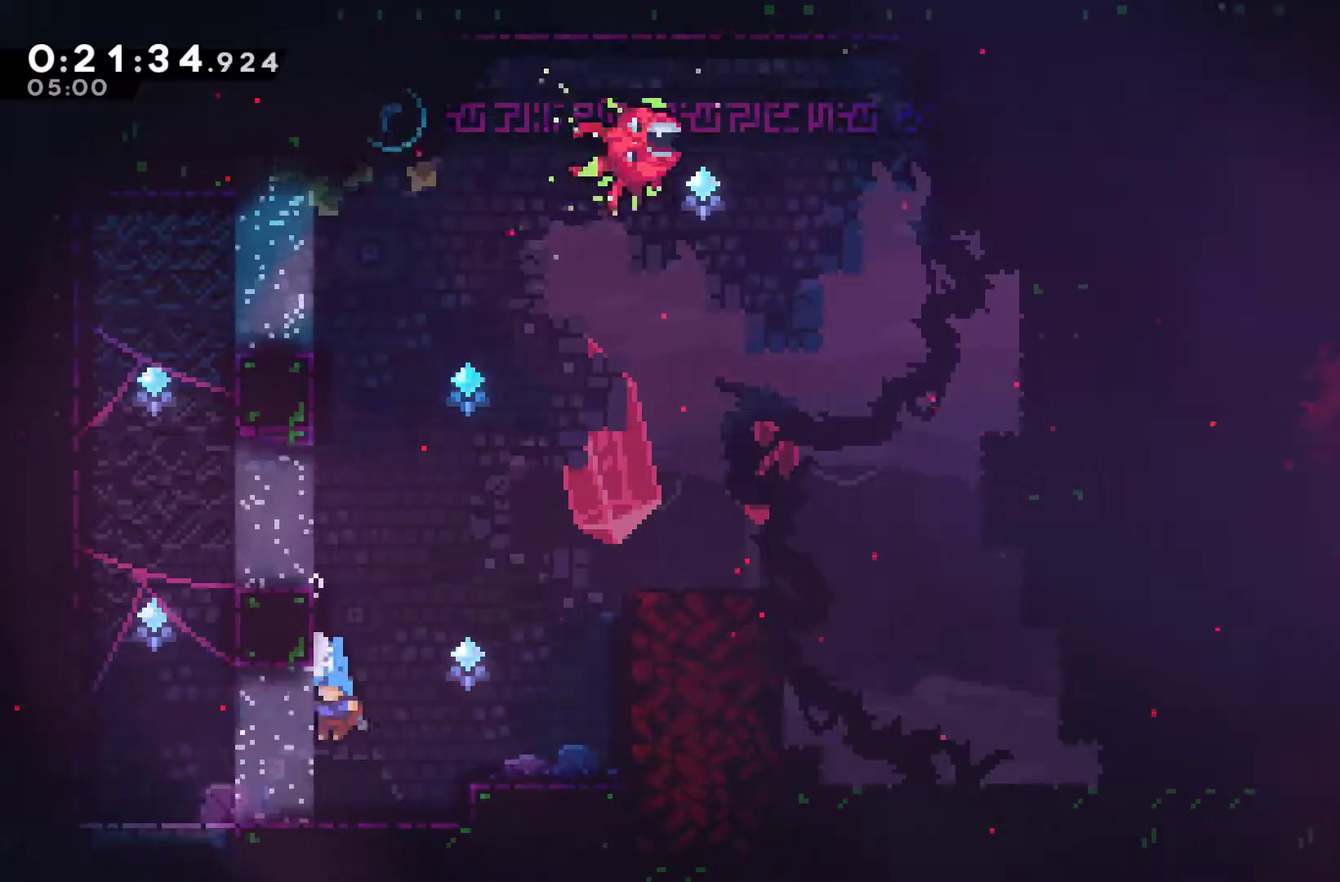
{"buttons": ["DPAD_UP", "DPAD_LEFT"], "left_stick": "center", "events": [[67, "DPAD_LEFT", "down"], [167, "A", "down"], [333, "DPAD_UP", "down"], [433, "A", "up"]]}
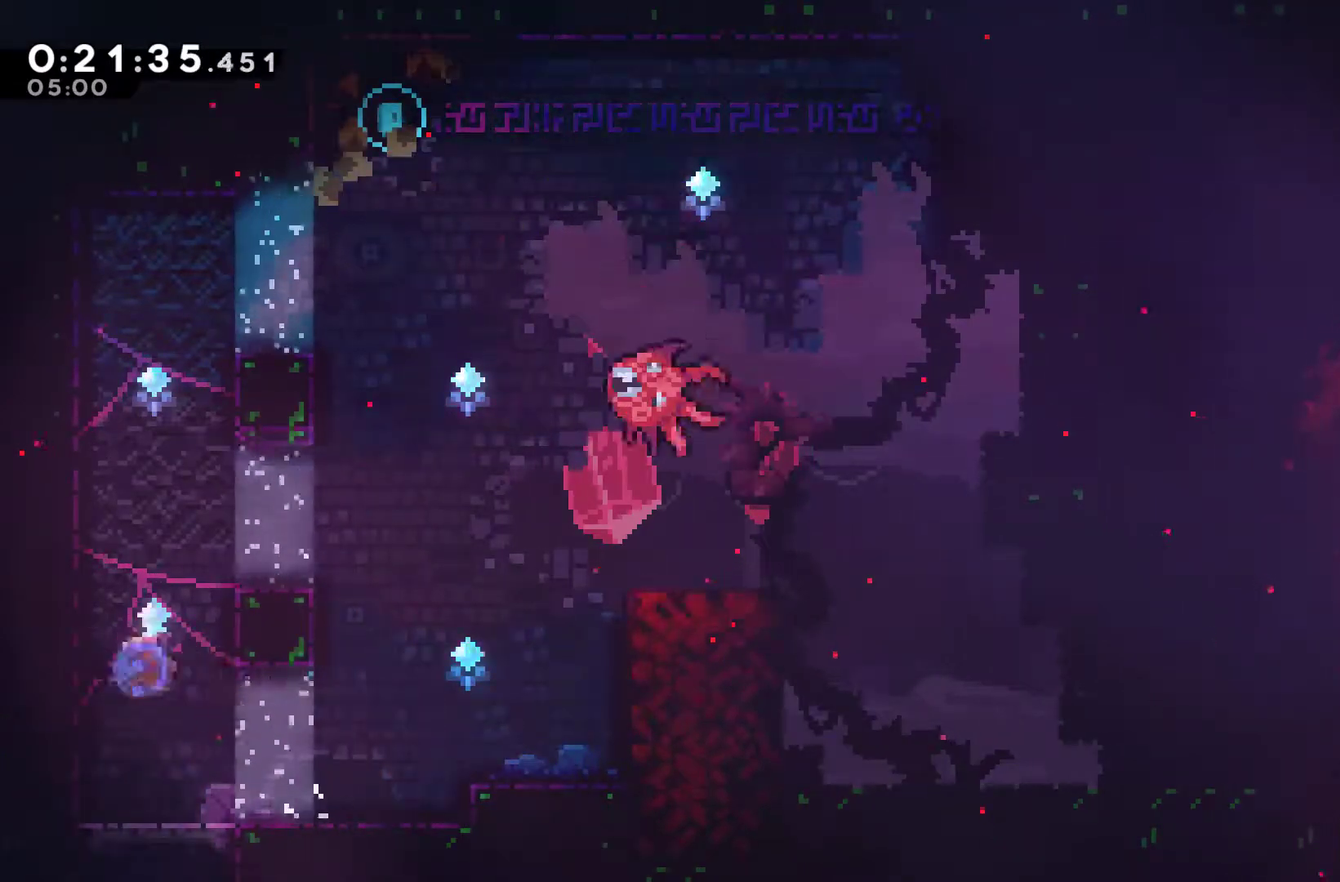
{"buttons": ["A", "DPAD_RIGHT"], "left_stick": "center", "events": [[33, "DPAD_LEFT", "up"], [33, "X", "down"], [233, "DPAD_LEFT", "down"], [267, "X", "up"], [467, "A", "down"], [500, "DPAD_LEFT", "up"], [500, "DPAD_RIGHT", "down"], [500, "DPAD_UP", "up"]]}
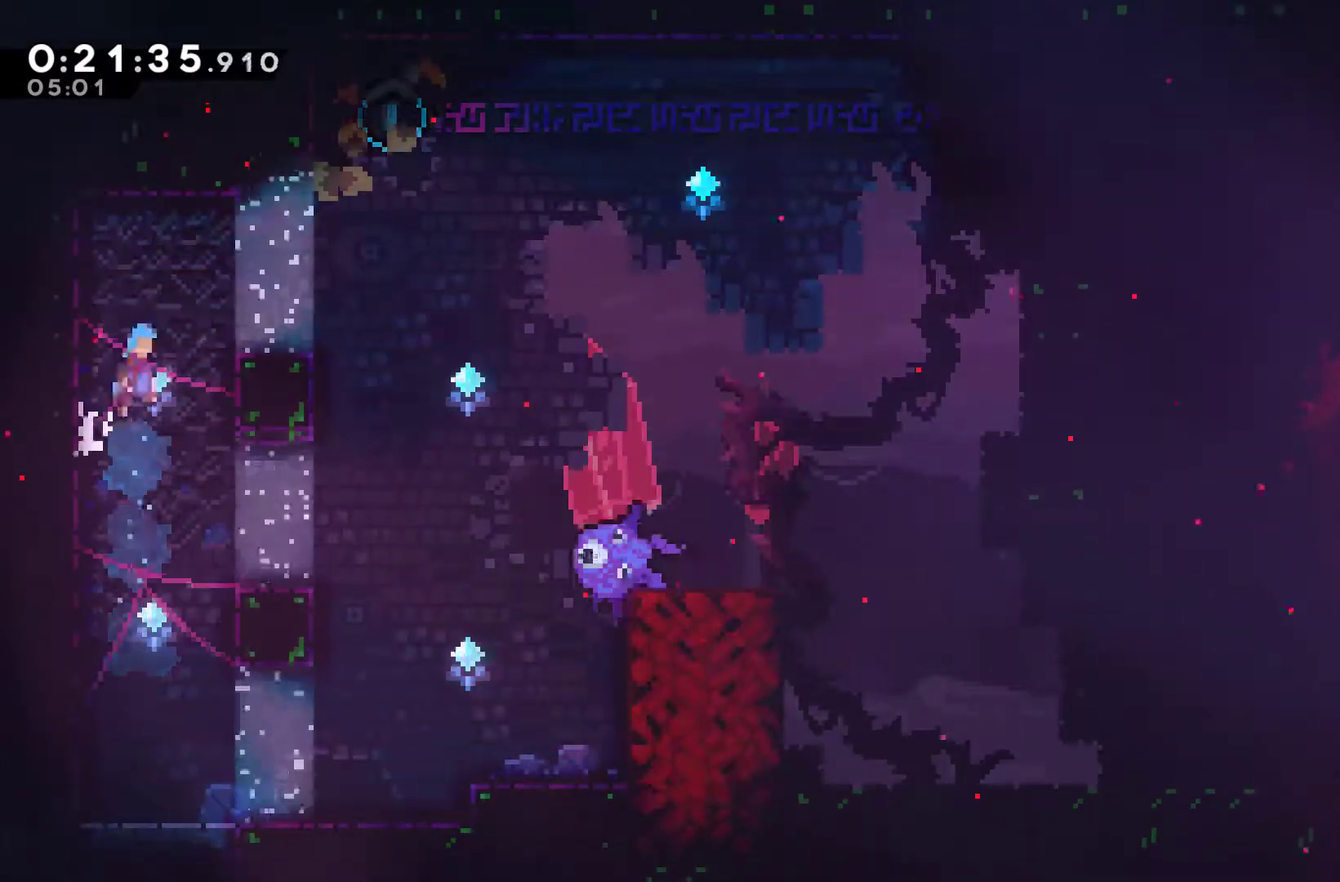
{"buttons": ["A", "DPAD_UP"], "left_stick": "center", "events": [[200, "A", "up"], [367, "A", "down"], [467, "DPAD_UP", "down"], [500, "DPAD_RIGHT", "up"]]}
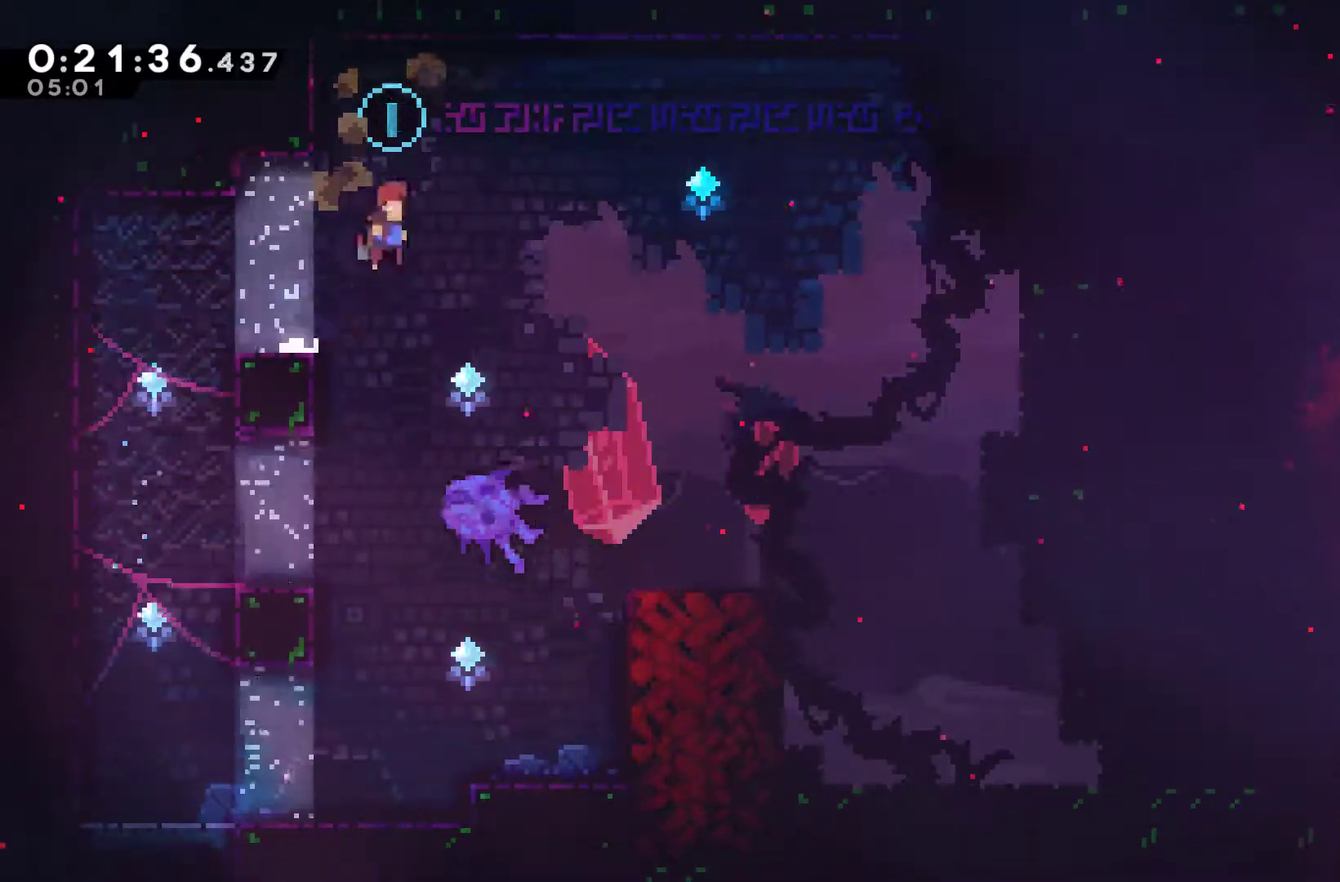
{"buttons": ["DPAD_RIGHT"], "left_stick": "center", "events": [[33, "A", "up"], [100, "X", "down"], [233, "X", "up"], [267, "DPAD_RIGHT", "down"], [267, "DPAD_UP", "up"]]}
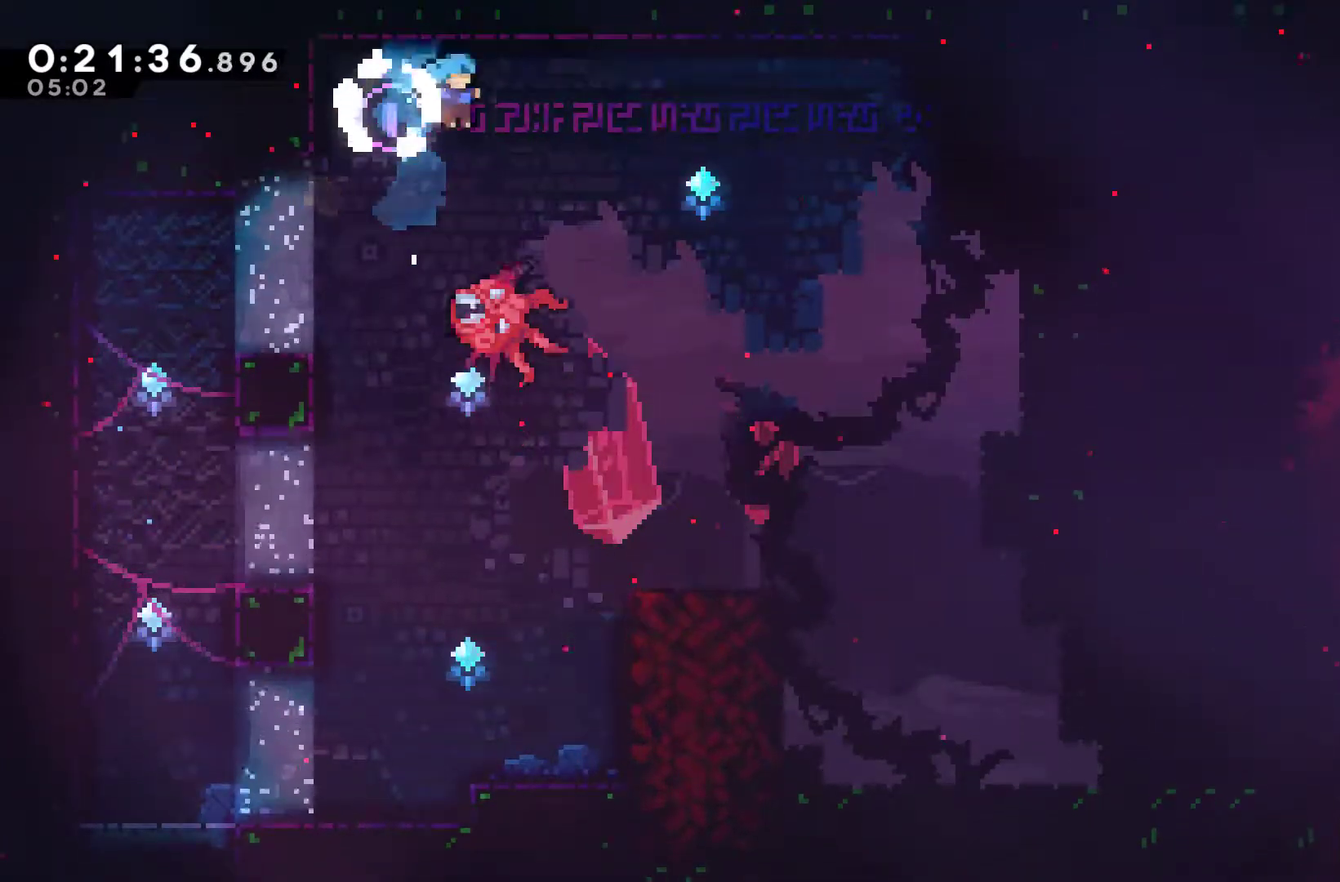
{"buttons": ["X", "DPAD_DOWN", "DPAD_RIGHT"], "left_stick": "center", "events": [[133, "DPAD_RIGHT", "up"], [267, "DPAD_RIGHT", "down"], [333, "DPAD_DOWN", "down"], [433, "X", "down"]]}
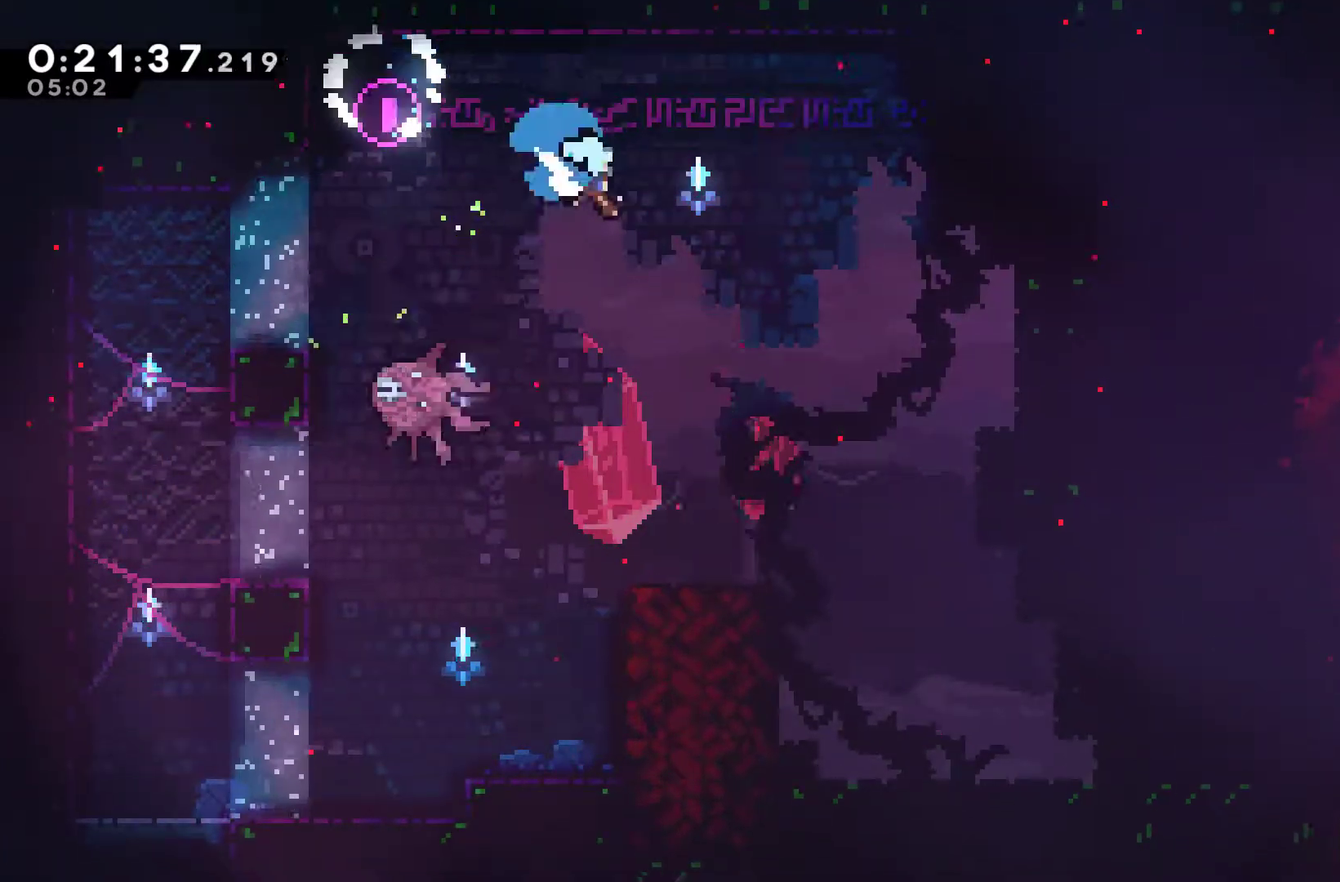
{"buttons": ["DPAD_RIGHT"], "left_stick": "center", "events": [[100, "X", "up"], [500, "DPAD_DOWN", "up"]]}
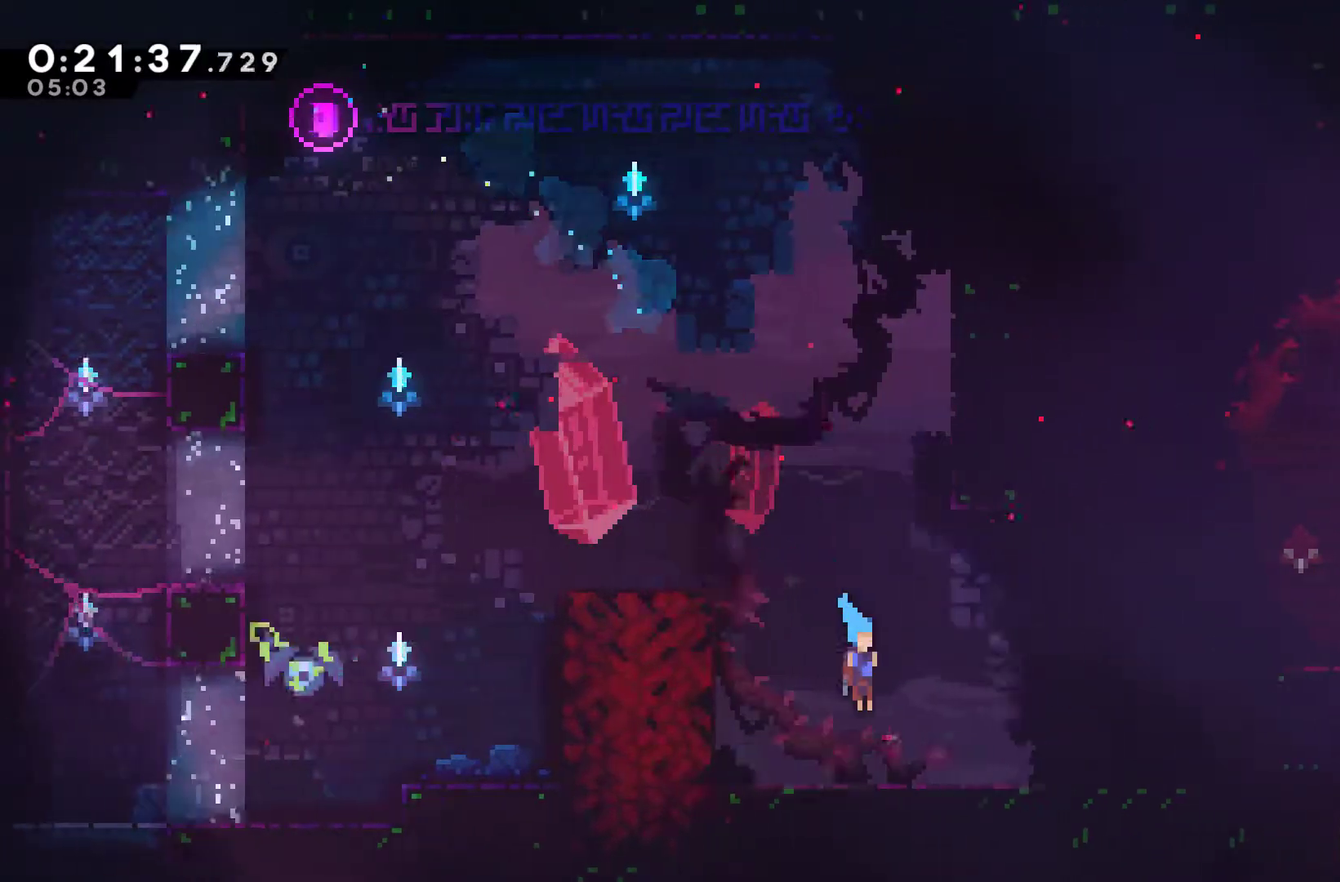
{"buttons": ["X", "DPAD_RIGHT"], "left_stick": "center", "events": [[200, "A", "down"], [400, "X", "down"], [433, "A", "up"]]}
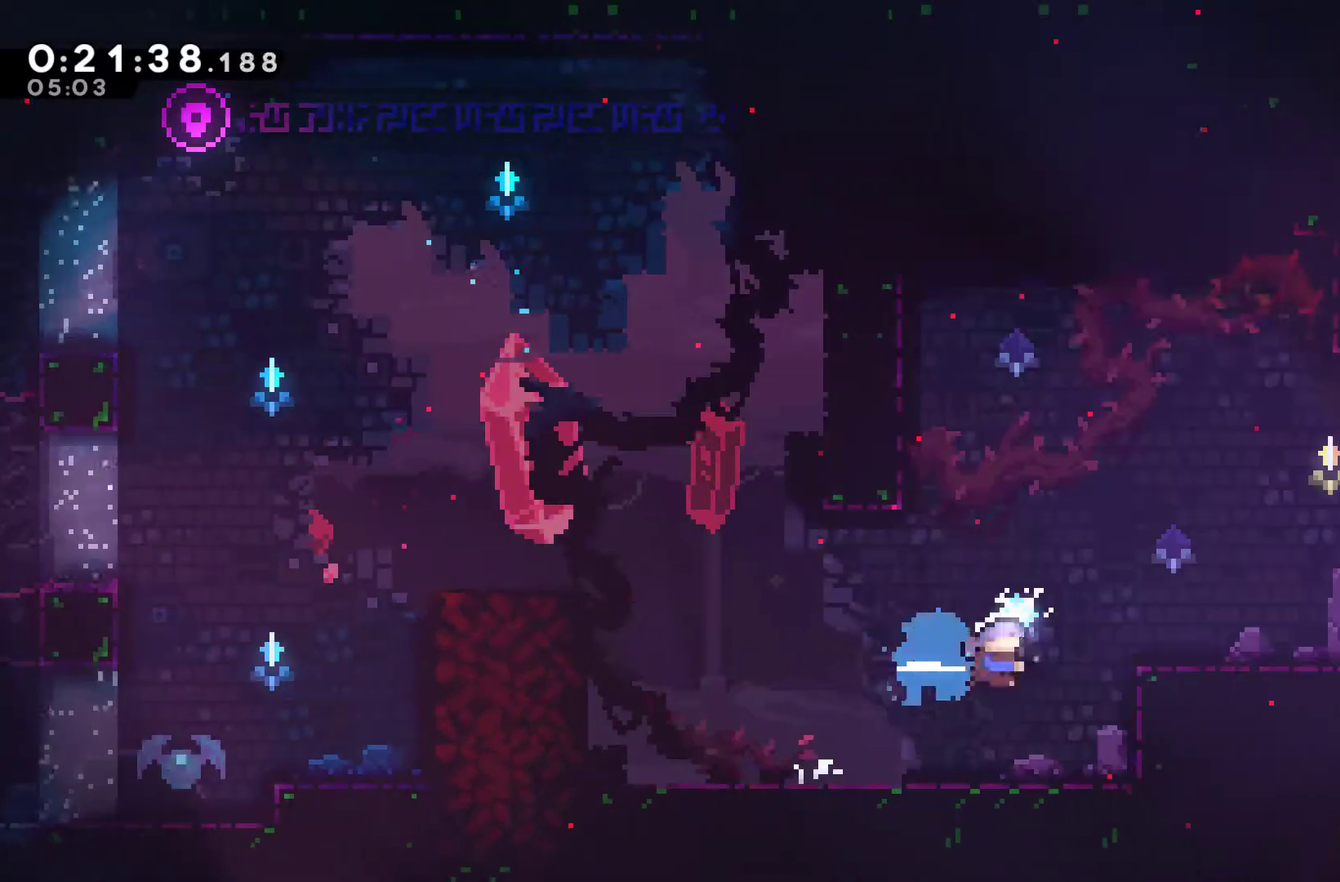
{"buttons": ["DPAD_RIGHT"], "left_stick": "center", "events": [[100, "X", "up"], [133, "DPAD_UP", "down"], [267, "R1", "down"], [300, "A", "down"], [367, "A", "up"], [400, "DPAD_UP", "up"], [400, "R1", "up"]]}